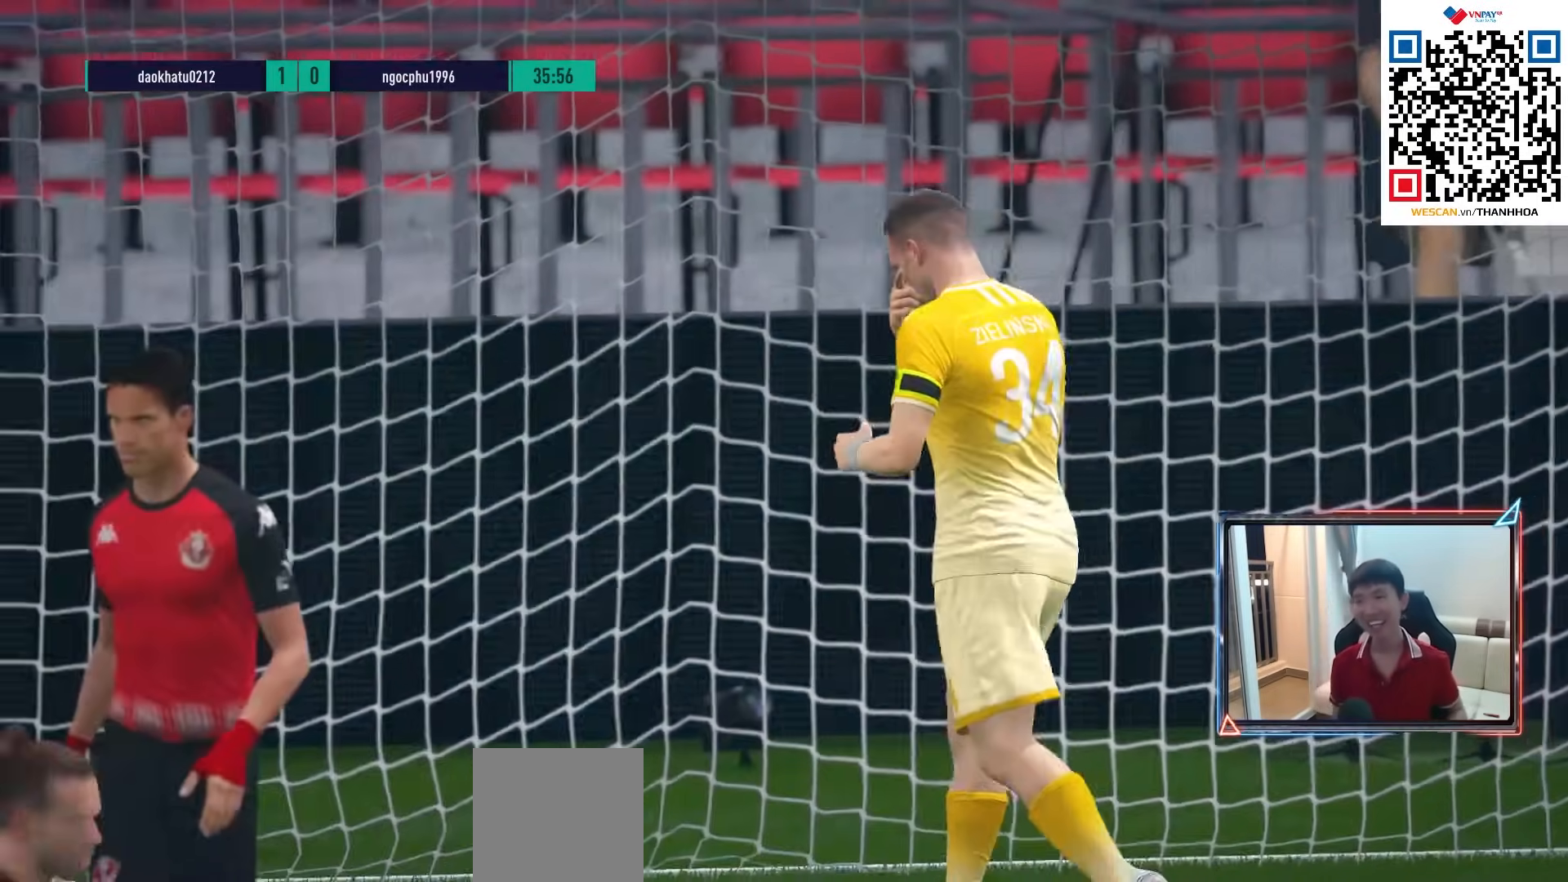
Gameplay with a controller (PlayStation layout); each line is a JSON object with the inputs held at the frame after it. "events" lists button and stick changes between this image and that frame as [ms after this image, input, new state], when the widget could be followed in between.
{"buttons": [], "left_stick": "center", "right_stick": "center", "events": [[300, "CROSS", "down"], [383, "CROSS", "up"]]}
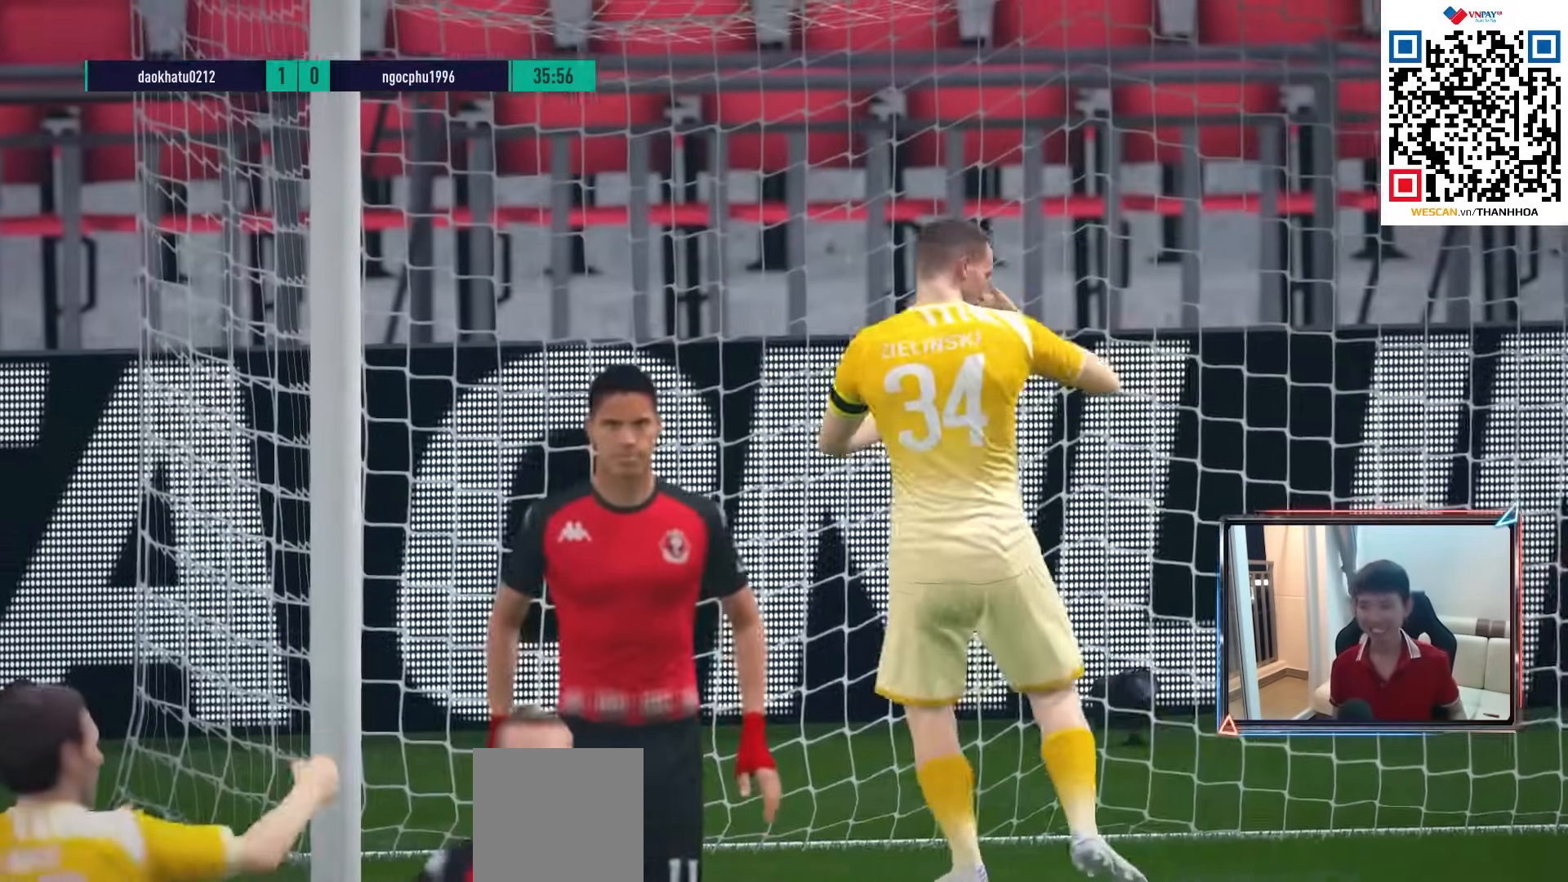
{"buttons": [], "left_stick": "center", "right_stick": "center", "events": [[67, "CROSS", "down"], [150, "CROSS", "up"], [233, "CROSS", "down"], [317, "CROSS", "up"], [400, "CROSS", "down"], [450, "CROSS", "up"]]}
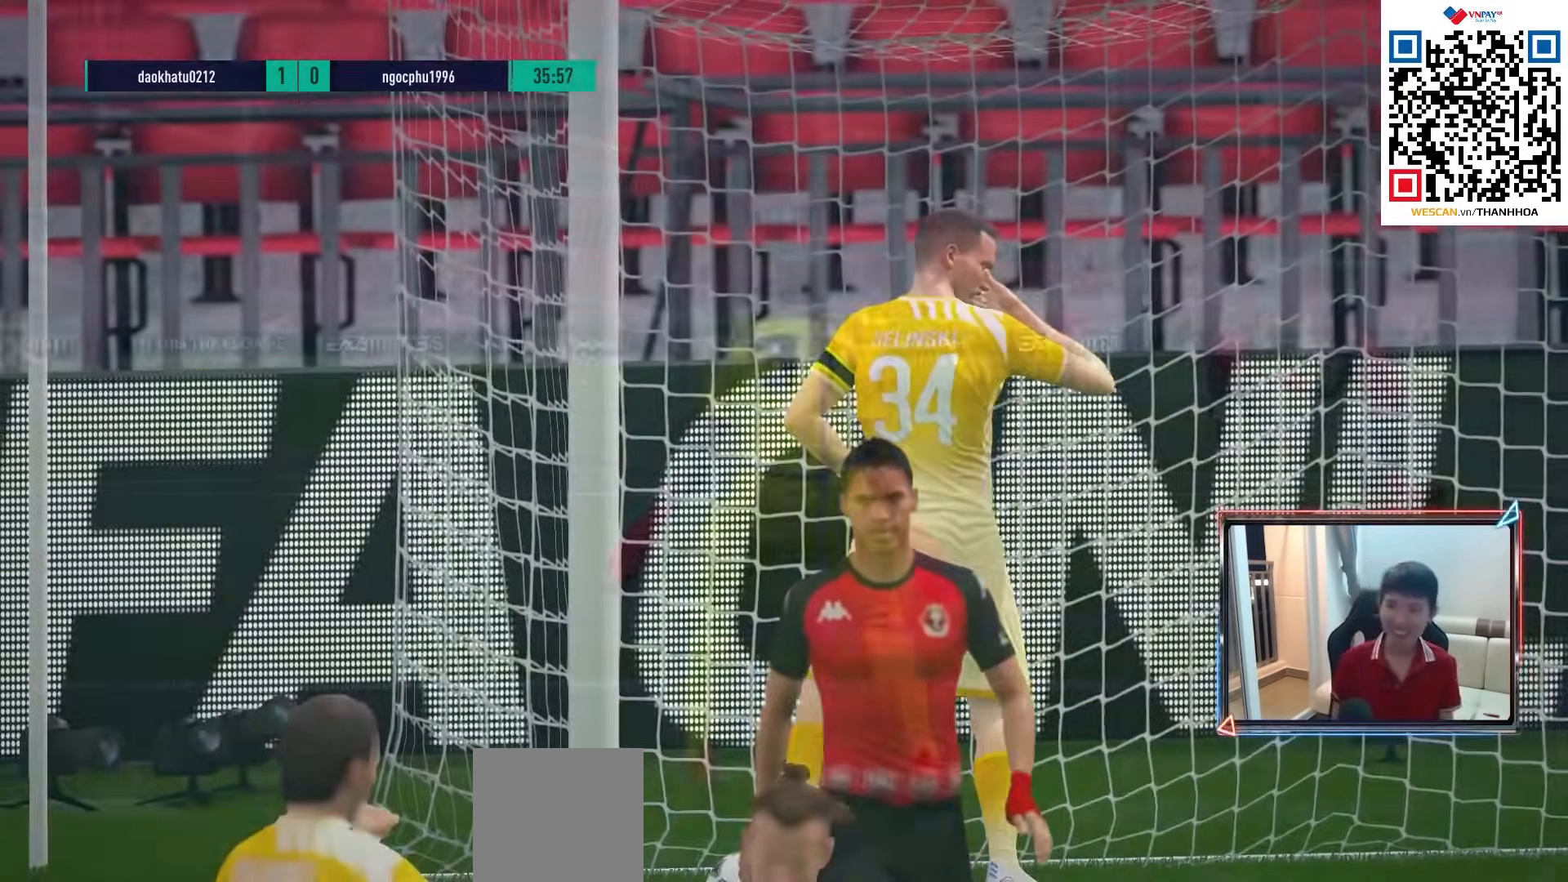
{"buttons": ["CROSS"], "left_stick": "center", "right_stick": "center", "events": [[33, "CROSS", "down"], [100, "CROSS", "up"], [183, "CROSS", "down"], [250, "CROSS", "up"], [333, "CROSS", "down"], [383, "CROSS", "up"], [500, "CROSS", "down"]]}
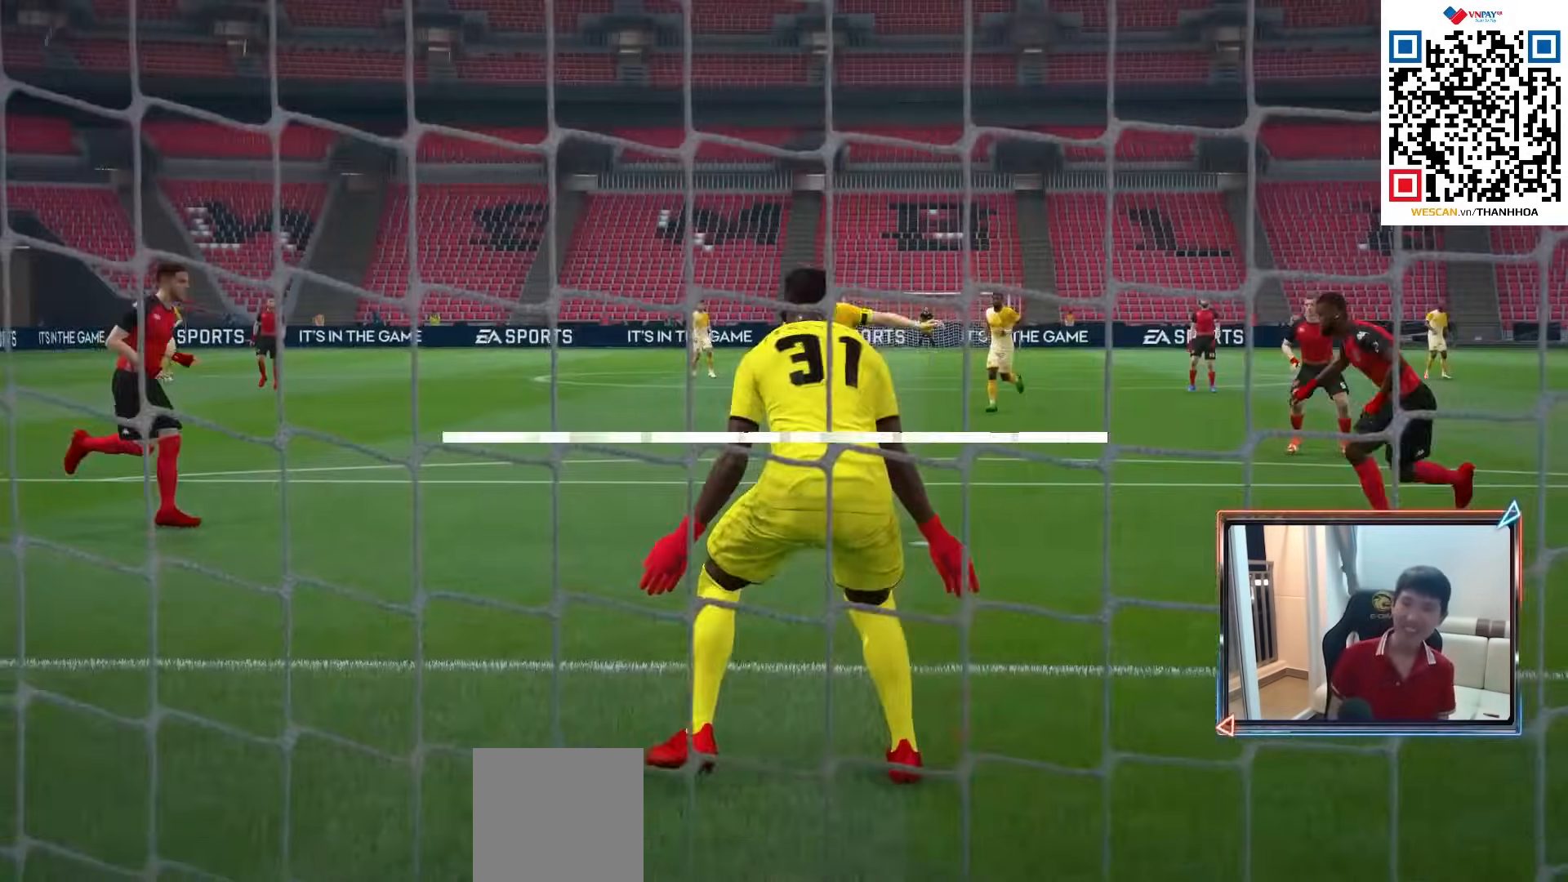
{"buttons": ["CROSS"], "left_stick": "center", "right_stick": "center", "events": [[33, "CROSS", "up"], [217, "CROSS", "down"], [300, "CROSS", "up"], [383, "CROSS", "down"]]}
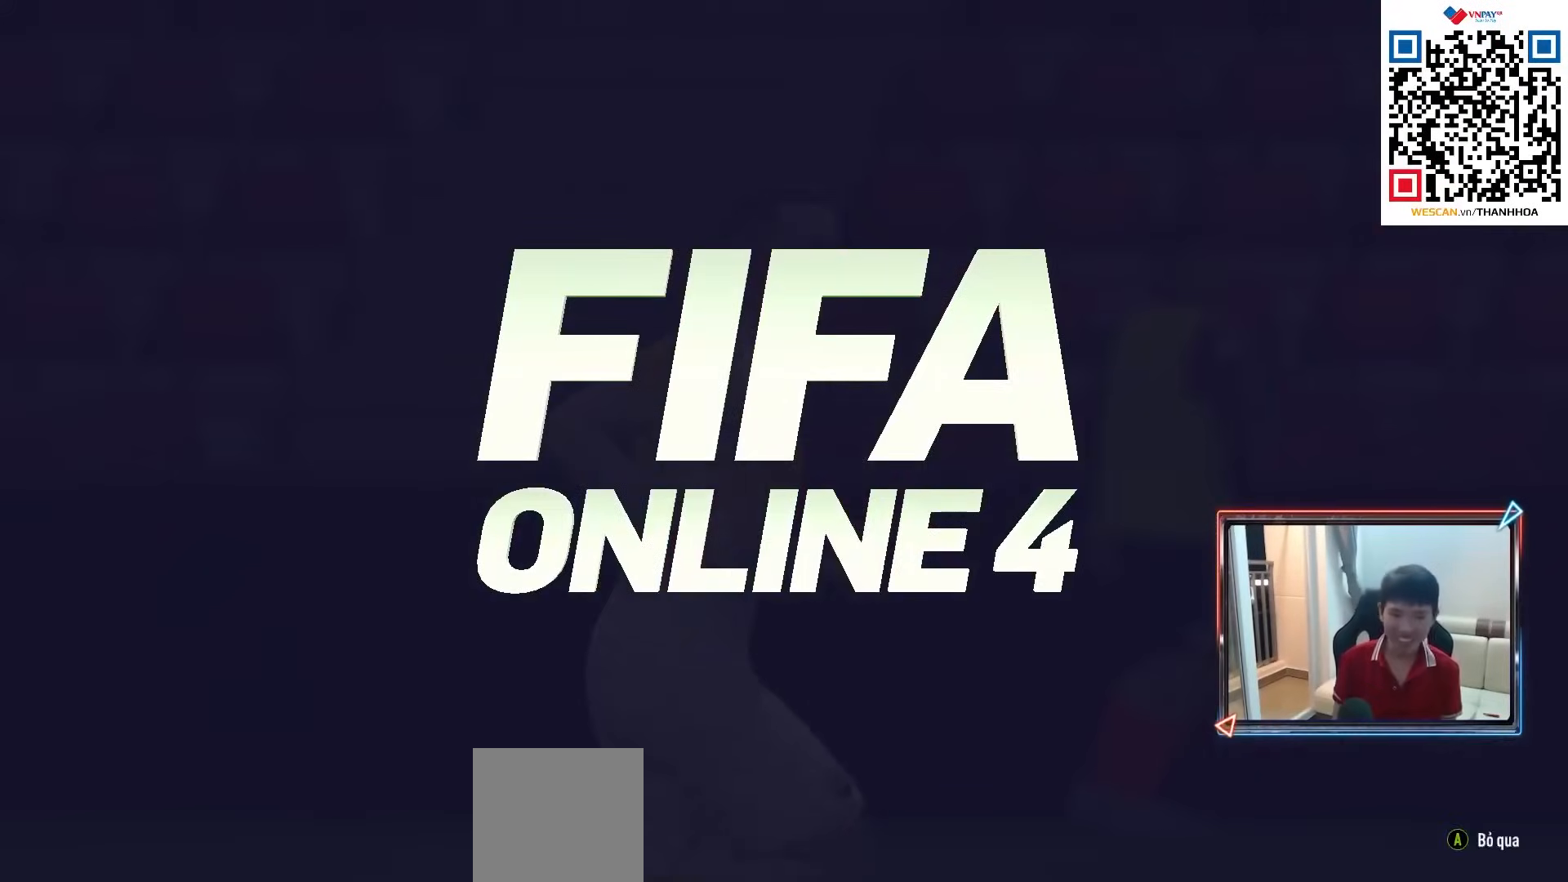
{"buttons": ["CROSS"], "left_stick": "center", "right_stick": "center", "events": [[200, "CROSS", "up"], [300, "CROSS", "down"], [400, "CROSS", "up"], [467, "CROSS", "down"]]}
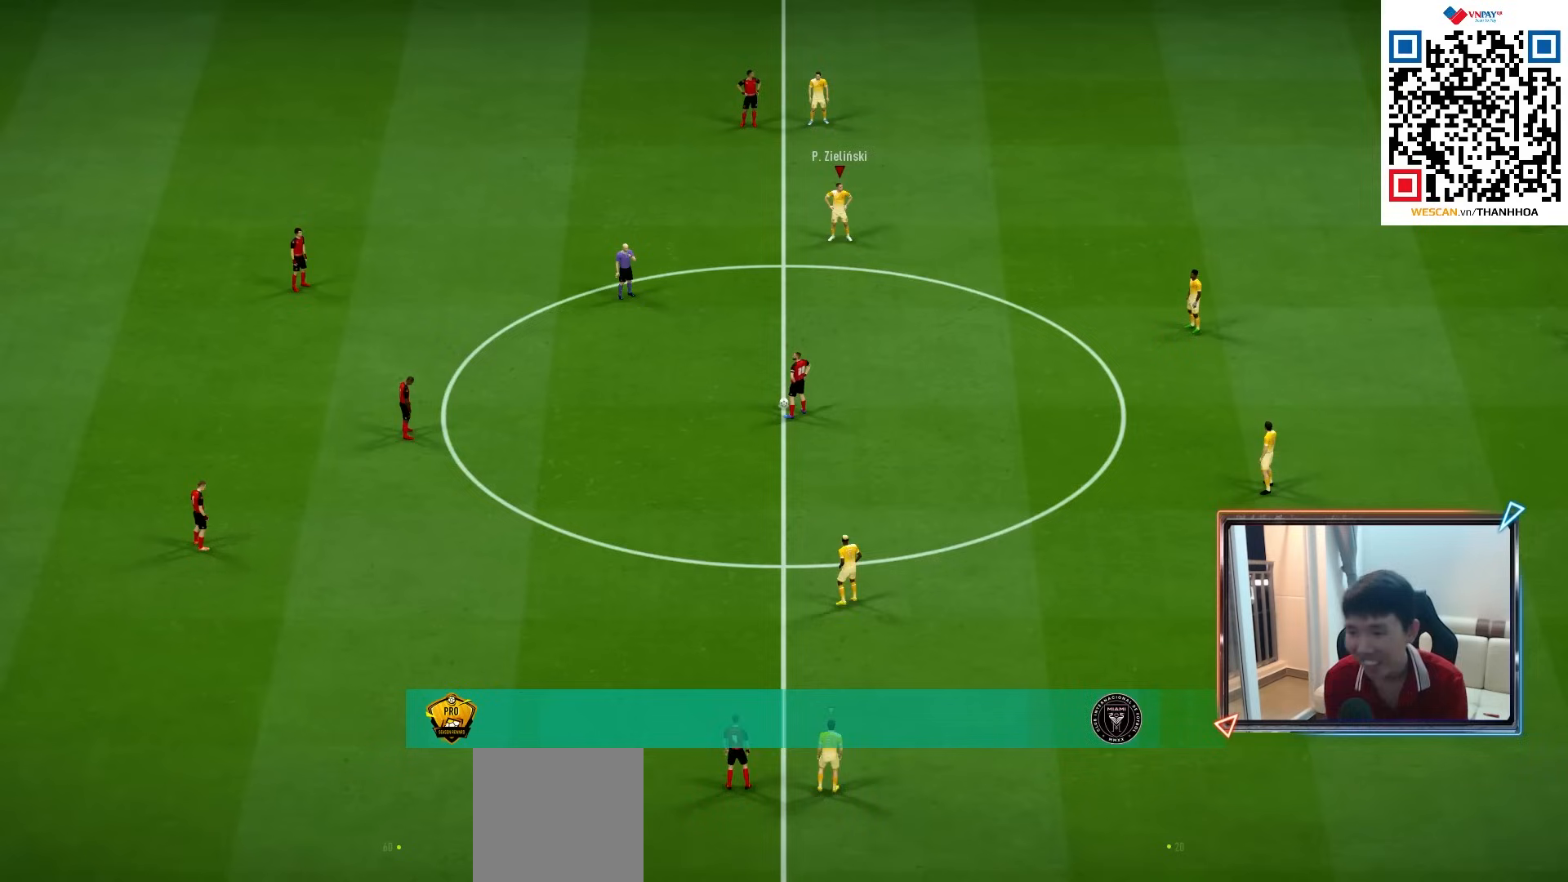
{"buttons": [], "left_stick": "center", "right_stick": "center", "events": [[67, "CROSS", "up"], [150, "CROSS", "down"], [217, "CROSS", "up"], [300, "CROSS", "down"], [367, "CROSS", "up"]]}
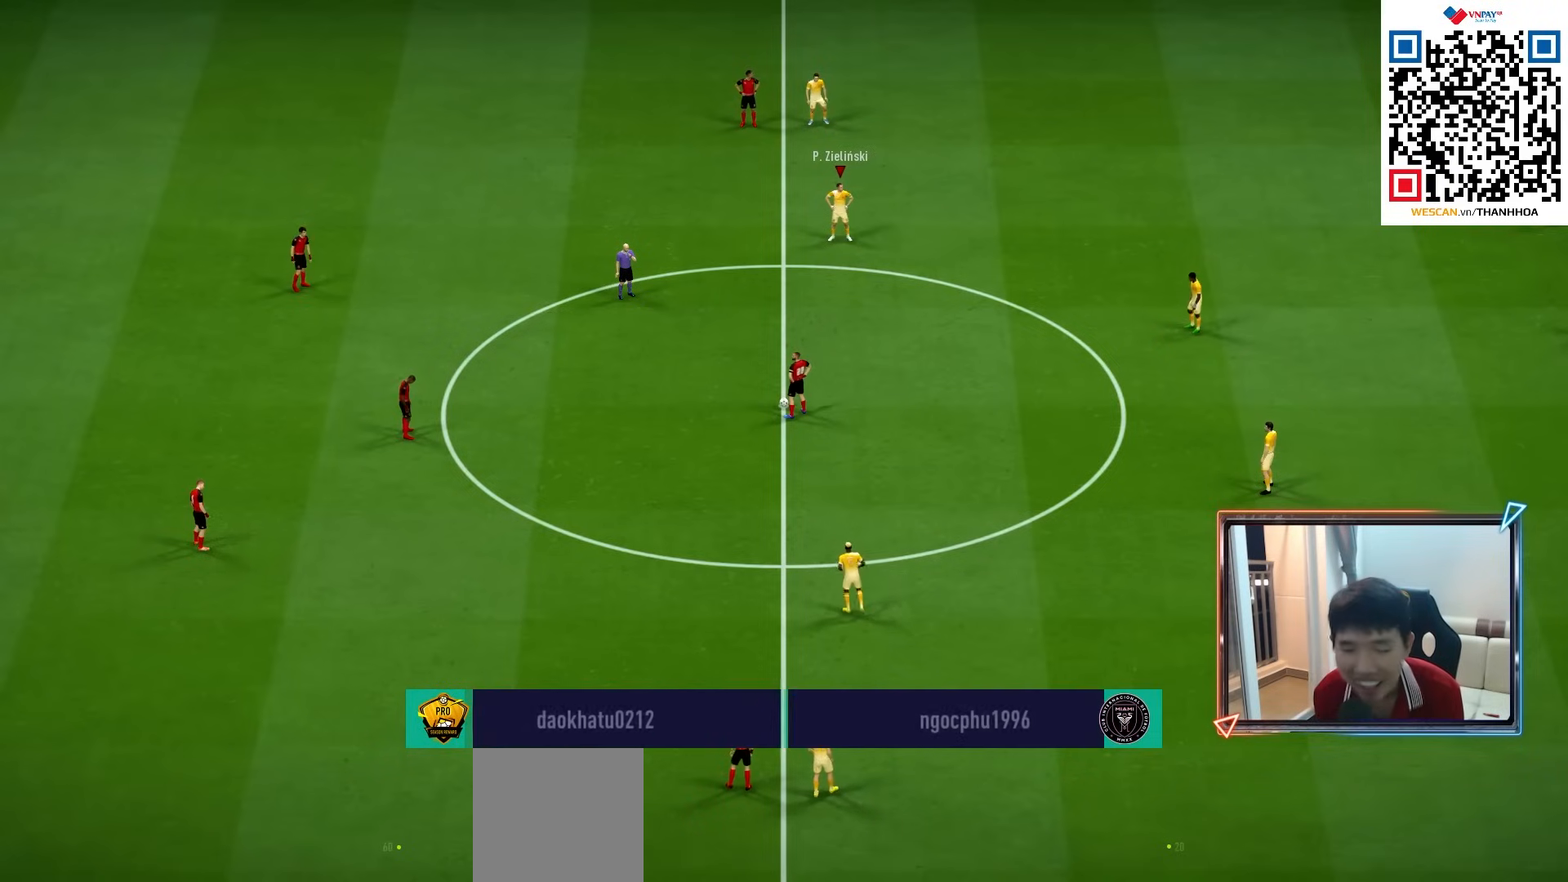
{"buttons": [], "left_stick": "left", "right_stick": "down", "events": [[17, "left_stick", "left"], [500, "right_stick", "down"]]}
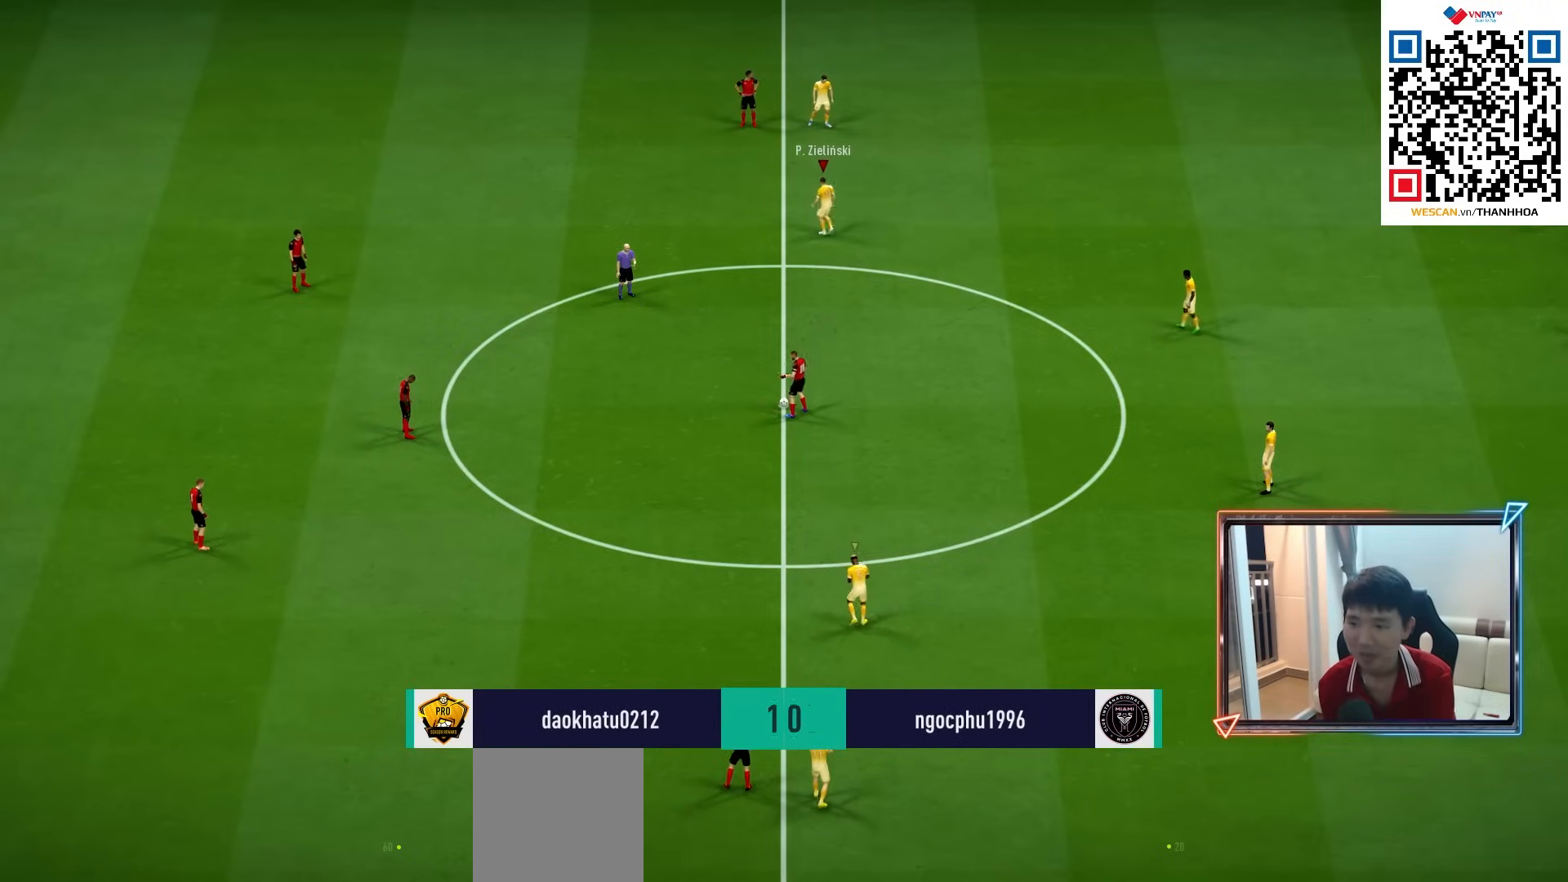
{"buttons": ["R1"], "left_stick": "up-left", "right_stick": "center", "events": [[50, "R1", "down"], [67, "left_stick", "up-left"], [117, "right_stick", "center"]]}
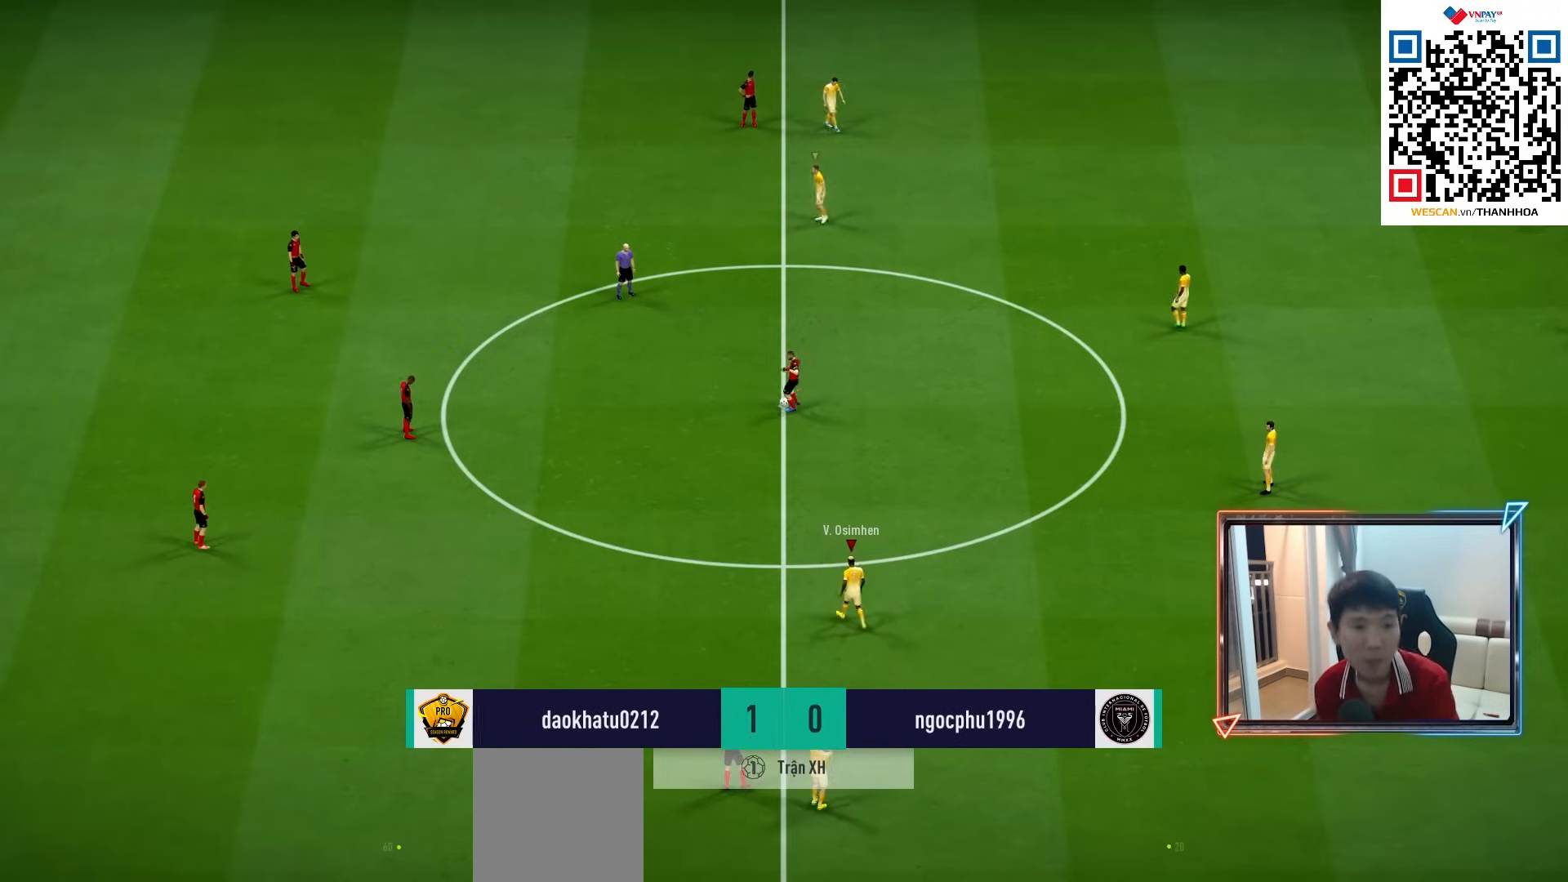
{"buttons": ["R1", "R2"], "left_stick": "up-left", "right_stick": "center", "events": [[217, "R2", "down"]]}
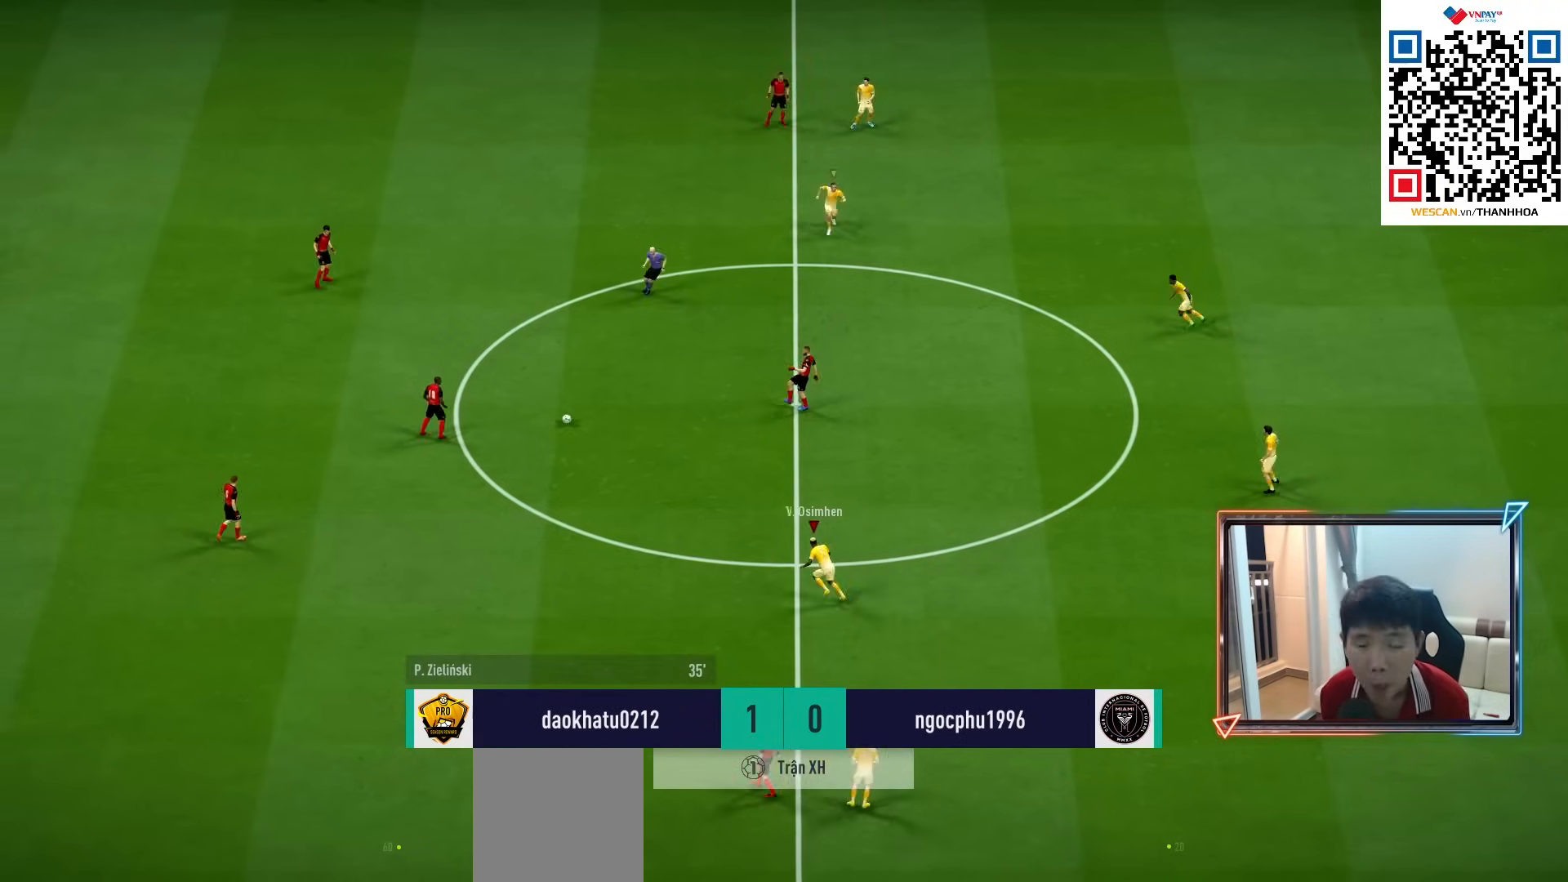
{"buttons": ["R1", "R2"], "left_stick": "up-left", "right_stick": "center", "events": []}
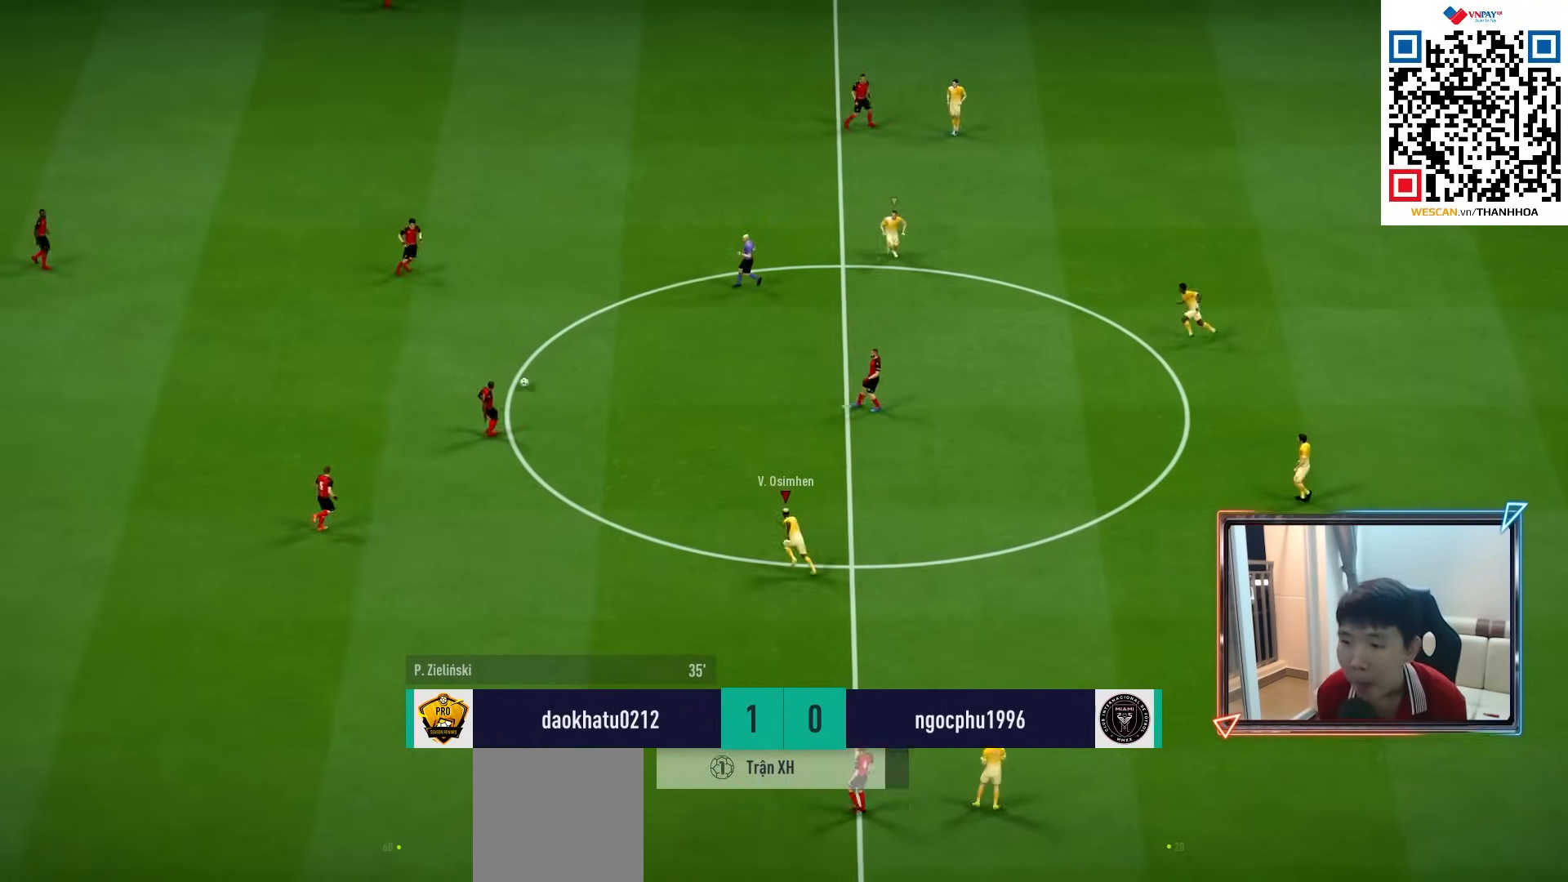
{"buttons": [], "left_stick": "up-right", "right_stick": "center", "events": [[200, "R1", "up"], [200, "R2", "up"], [200, "left_stick", "up-right"]]}
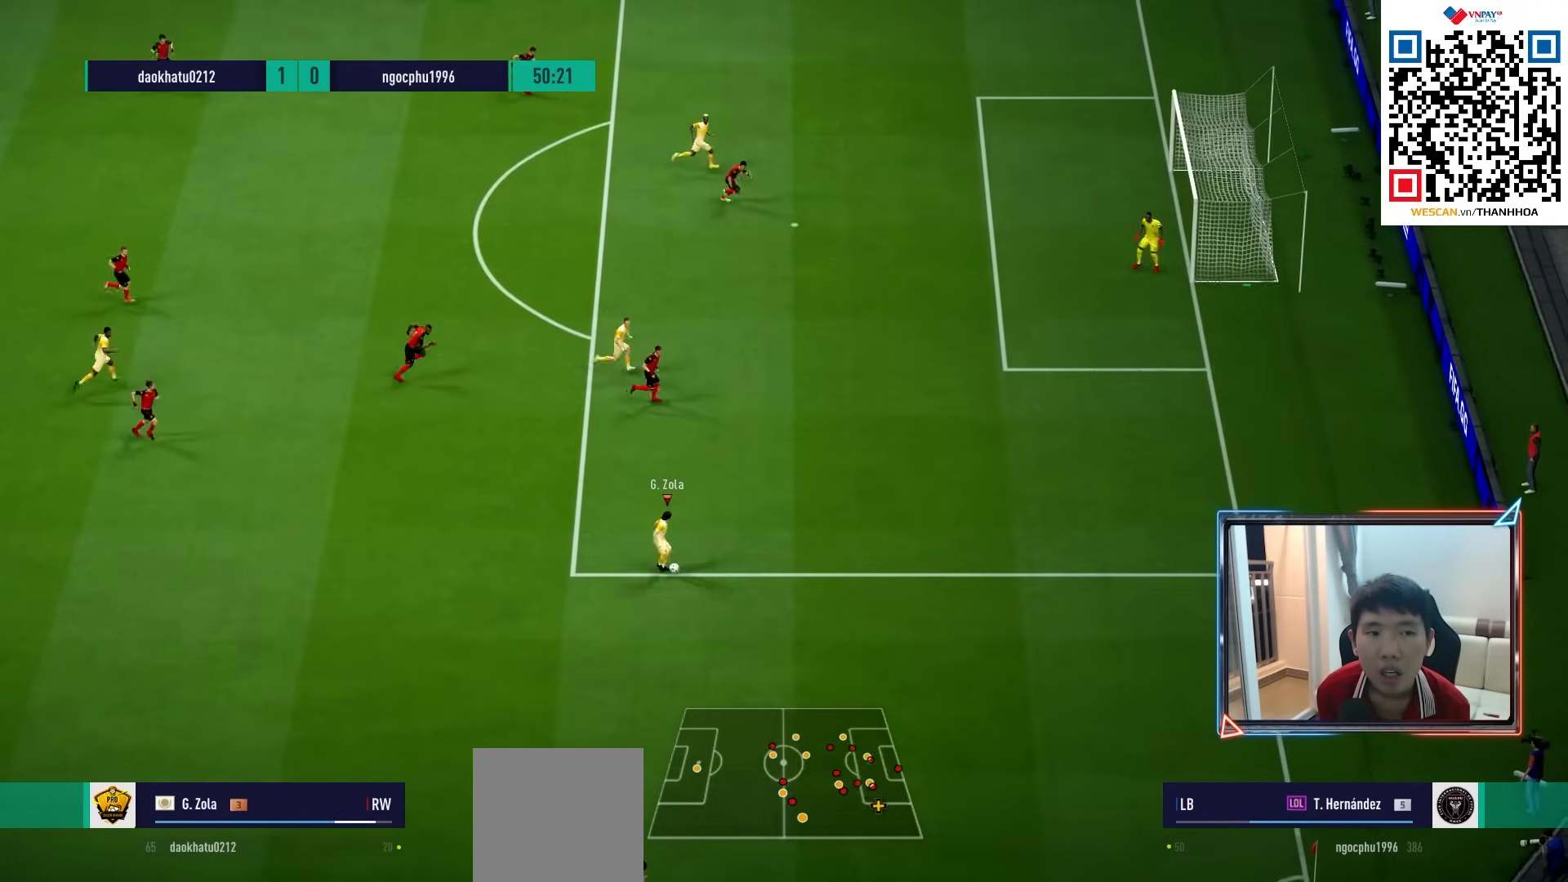
{"buttons": [], "left_stick": "up-right", "right_stick": "center", "events": []}
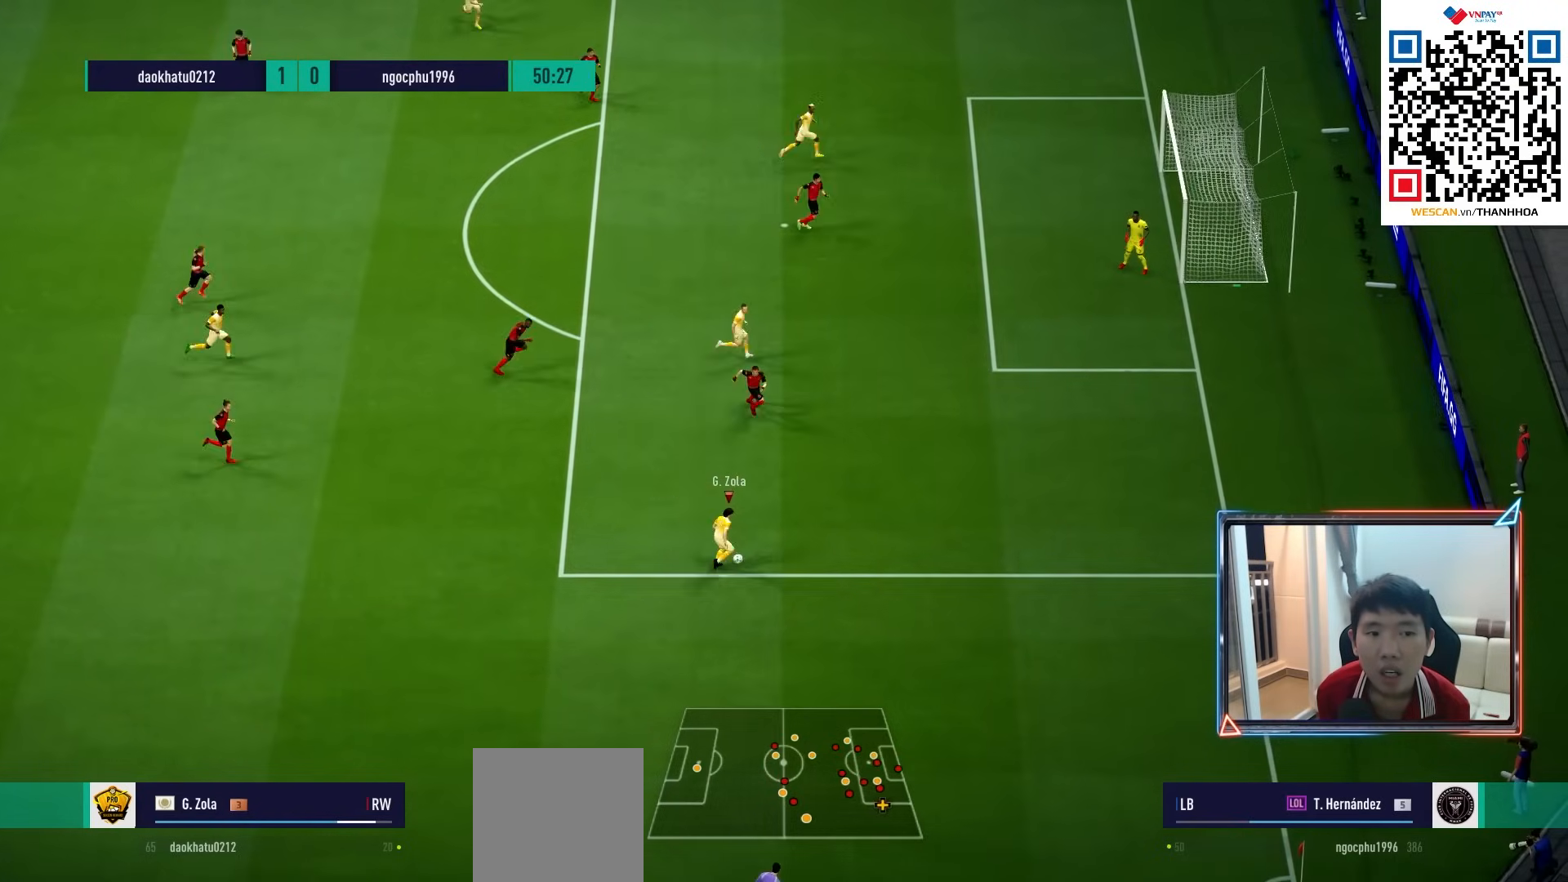
{"buttons": [], "left_stick": "up-left", "right_stick": "center", "events": [[500, "left_stick", "up-left"]]}
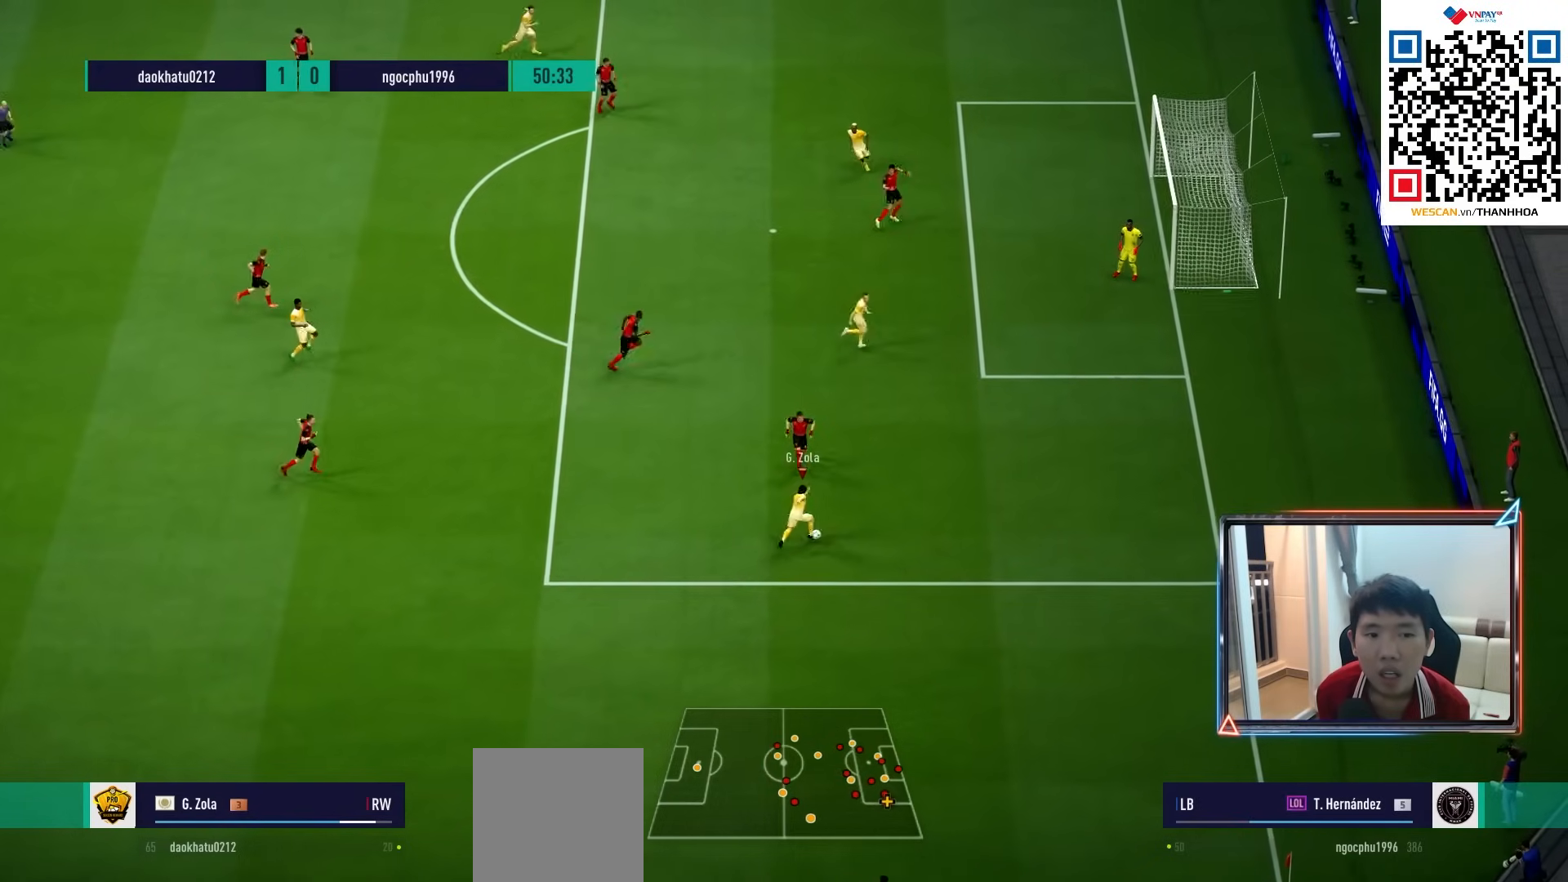
{"buttons": [], "left_stick": "right", "right_stick": "center", "events": [[150, "left_stick", "right"]]}
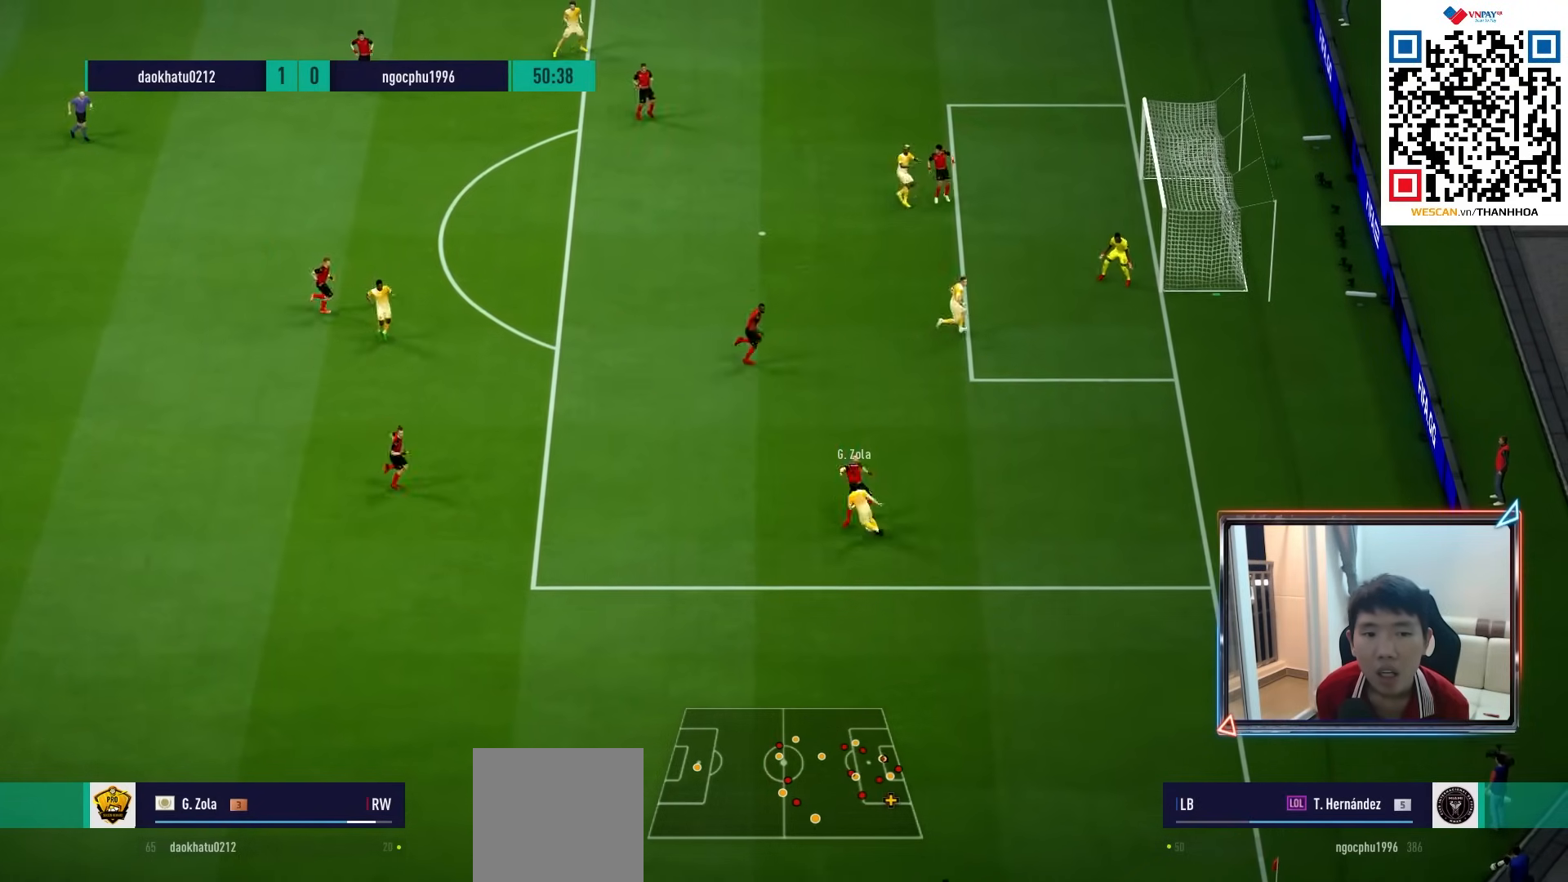
{"buttons": ["R1"], "left_stick": "down-right", "right_stick": "center", "events": [[167, "left_stick", "down-left"], [433, "R1", "down"], [433, "left_stick", "down-right"]]}
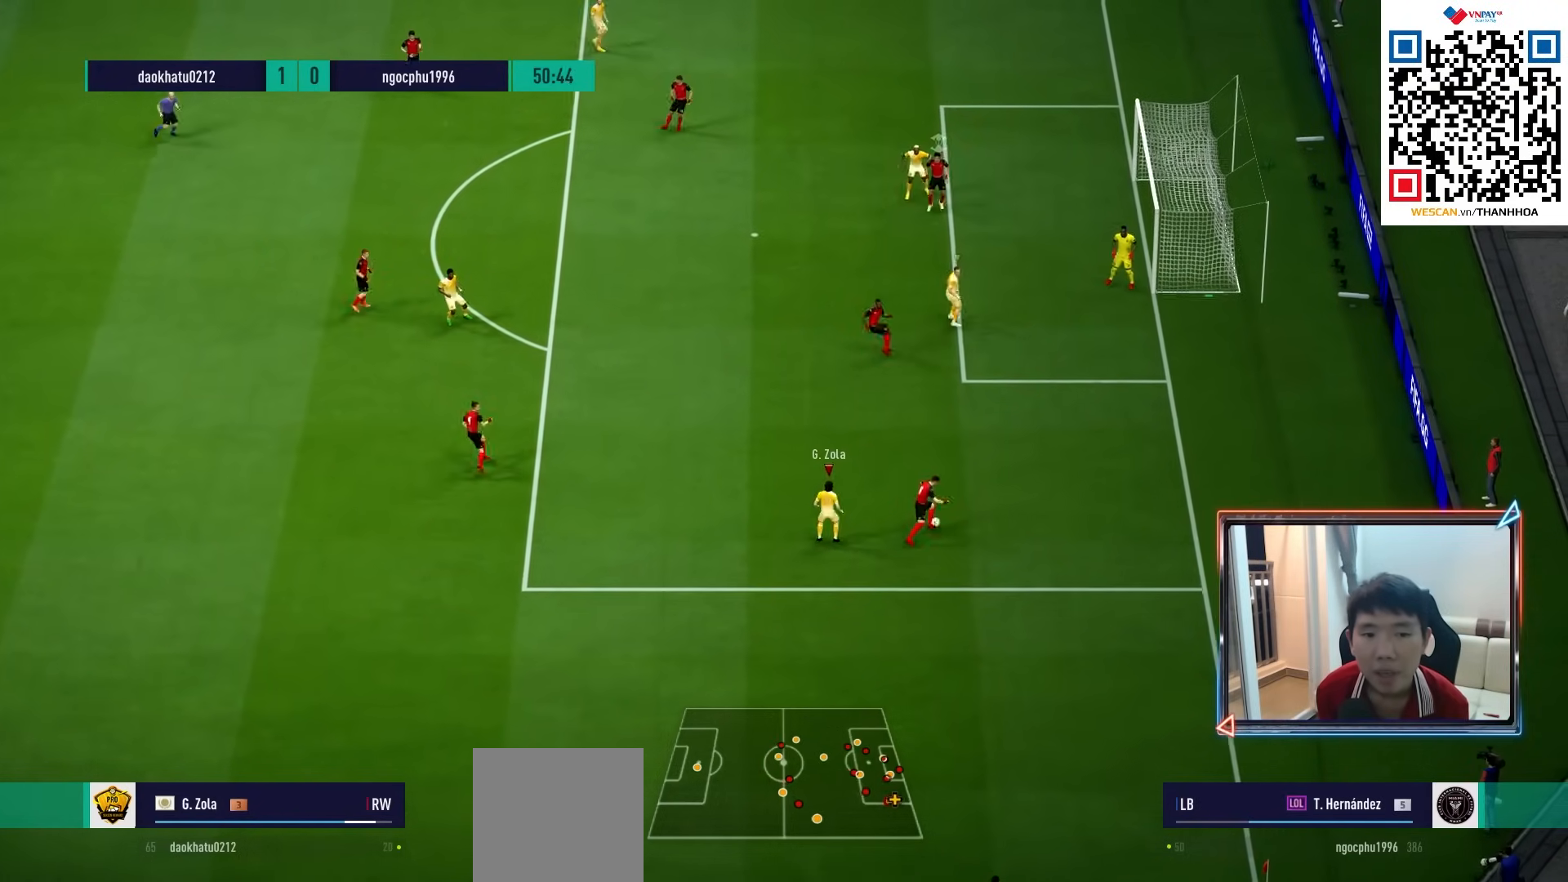
{"buttons": ["R1"], "left_stick": "left", "right_stick": "up-left", "events": [[100, "R1", "up"], [217, "left_stick", "up-right"], [267, "left_stick", "up"], [467, "R1", "down"], [467, "right_stick", "up-left"], [483, "left_stick", "left"]]}
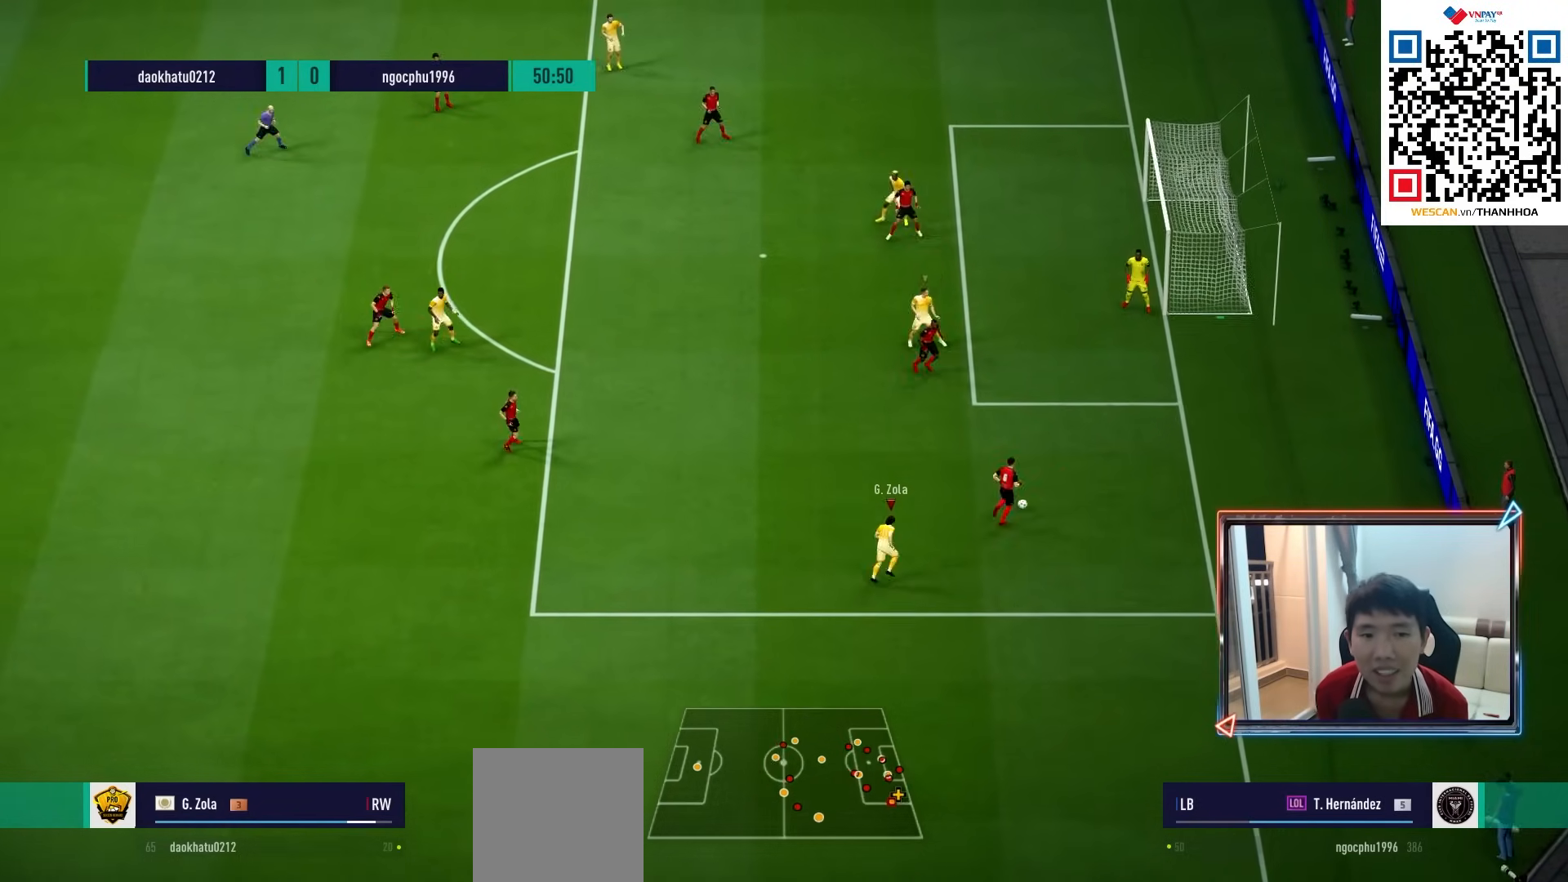
{"buttons": ["R1"], "left_stick": "down-left", "right_stick": "center", "events": [[100, "right_stick", "center"], [217, "left_stick", "down-left"]]}
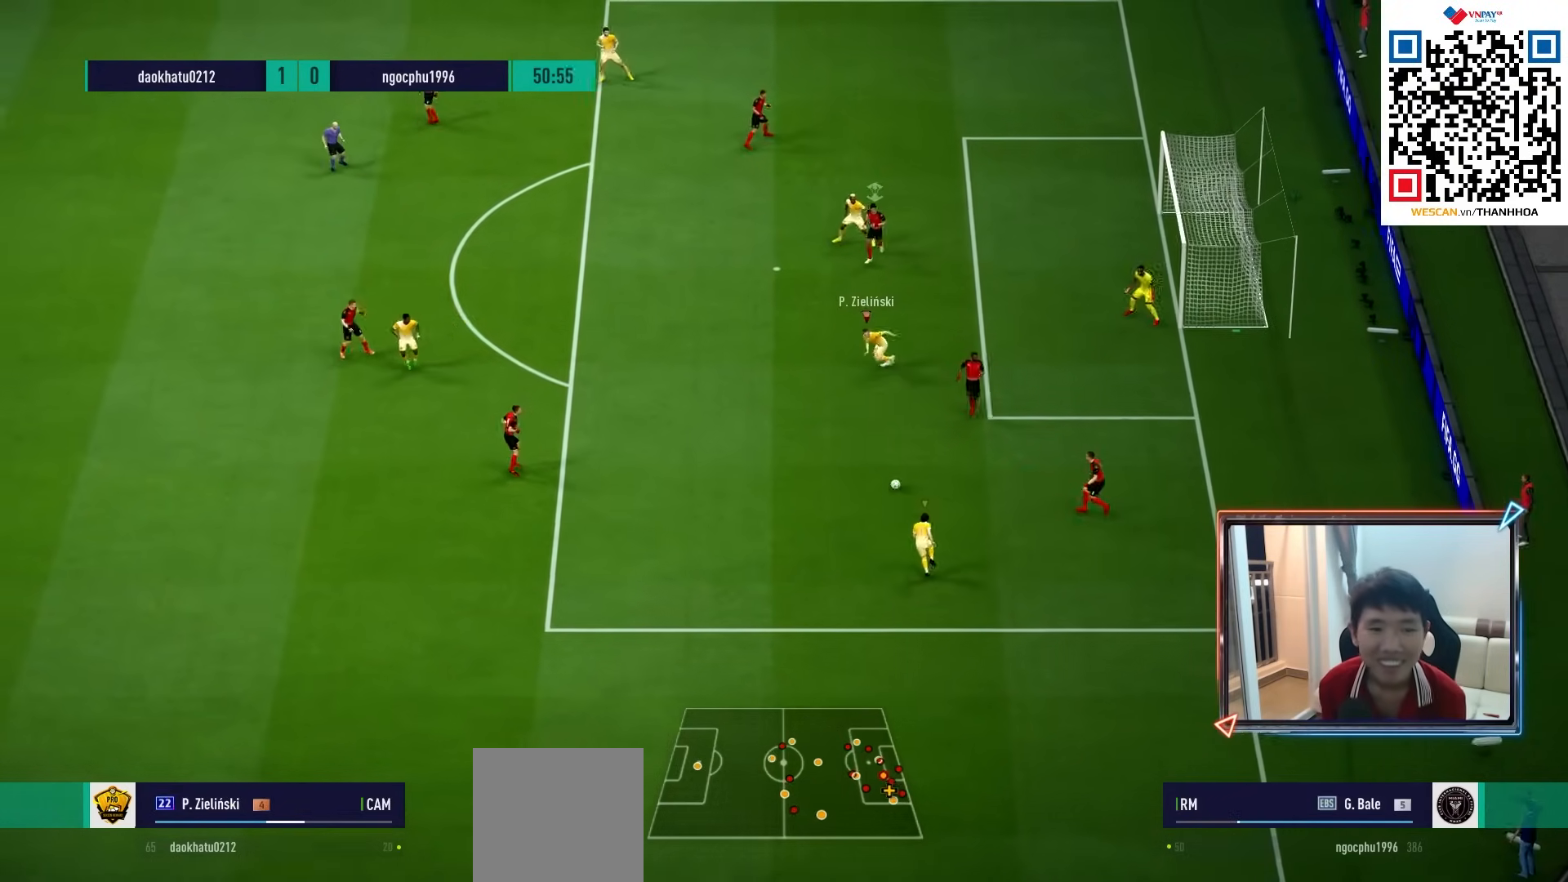
{"buttons": ["R1"], "left_stick": "down-right", "right_stick": "center", "events": [[33, "L1", "down"], [50, "CROSS", "down"], [150, "L1", "up"], [200, "left_stick", "down"], [217, "CROSS", "up"], [367, "left_stick", "down-right"]]}
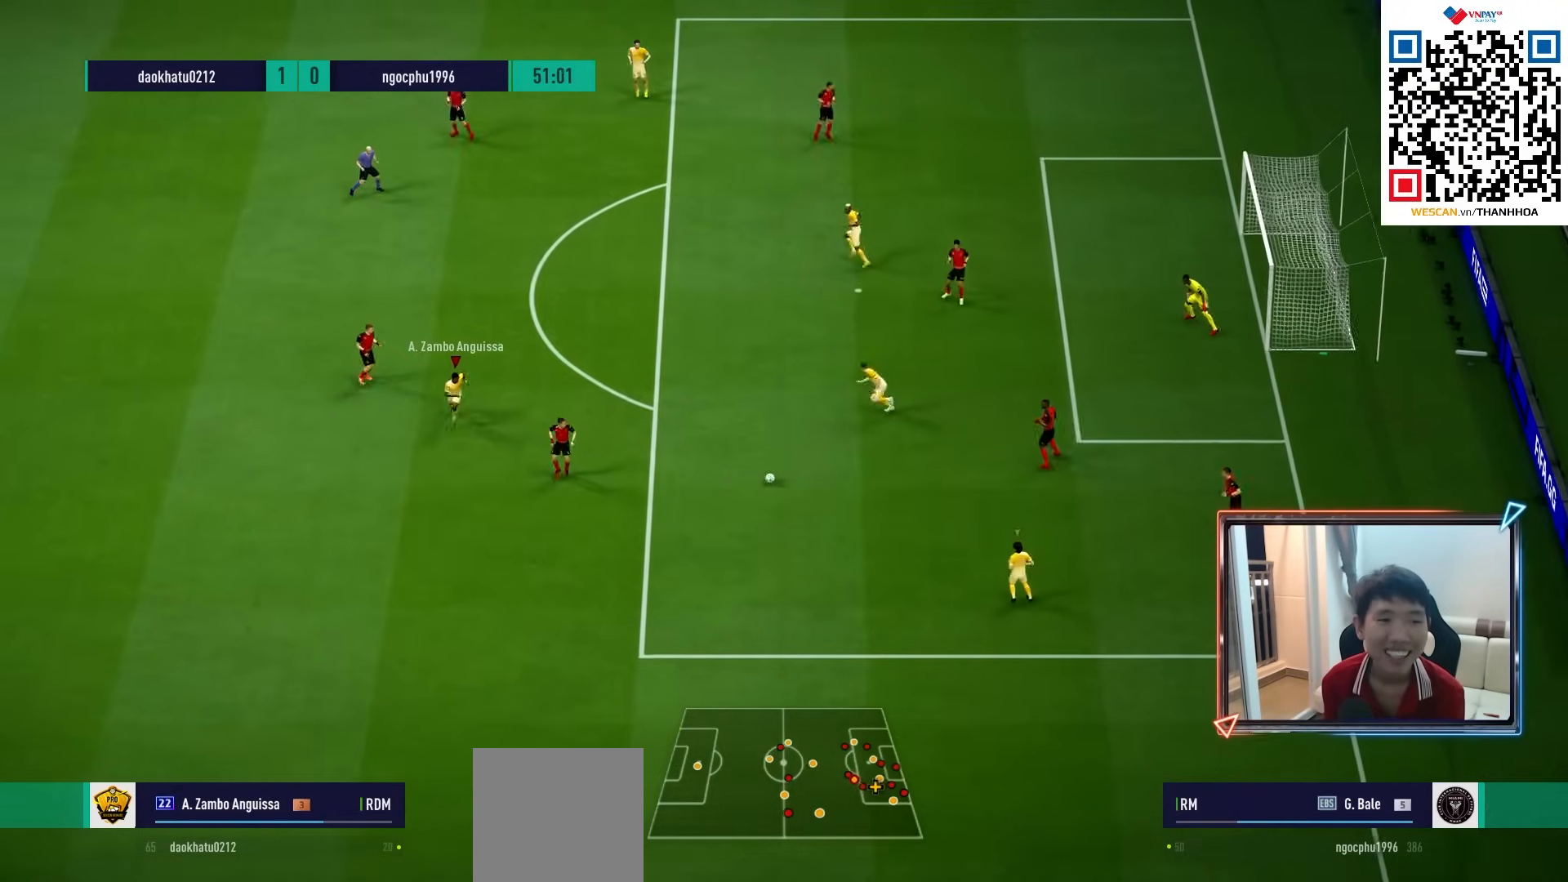
{"buttons": ["SQUARE", "R1"], "left_stick": "up-right", "right_stick": "center", "events": [[33, "left_stick", "right"], [400, "SQUARE", "down"], [400, "left_stick", "up-right"]]}
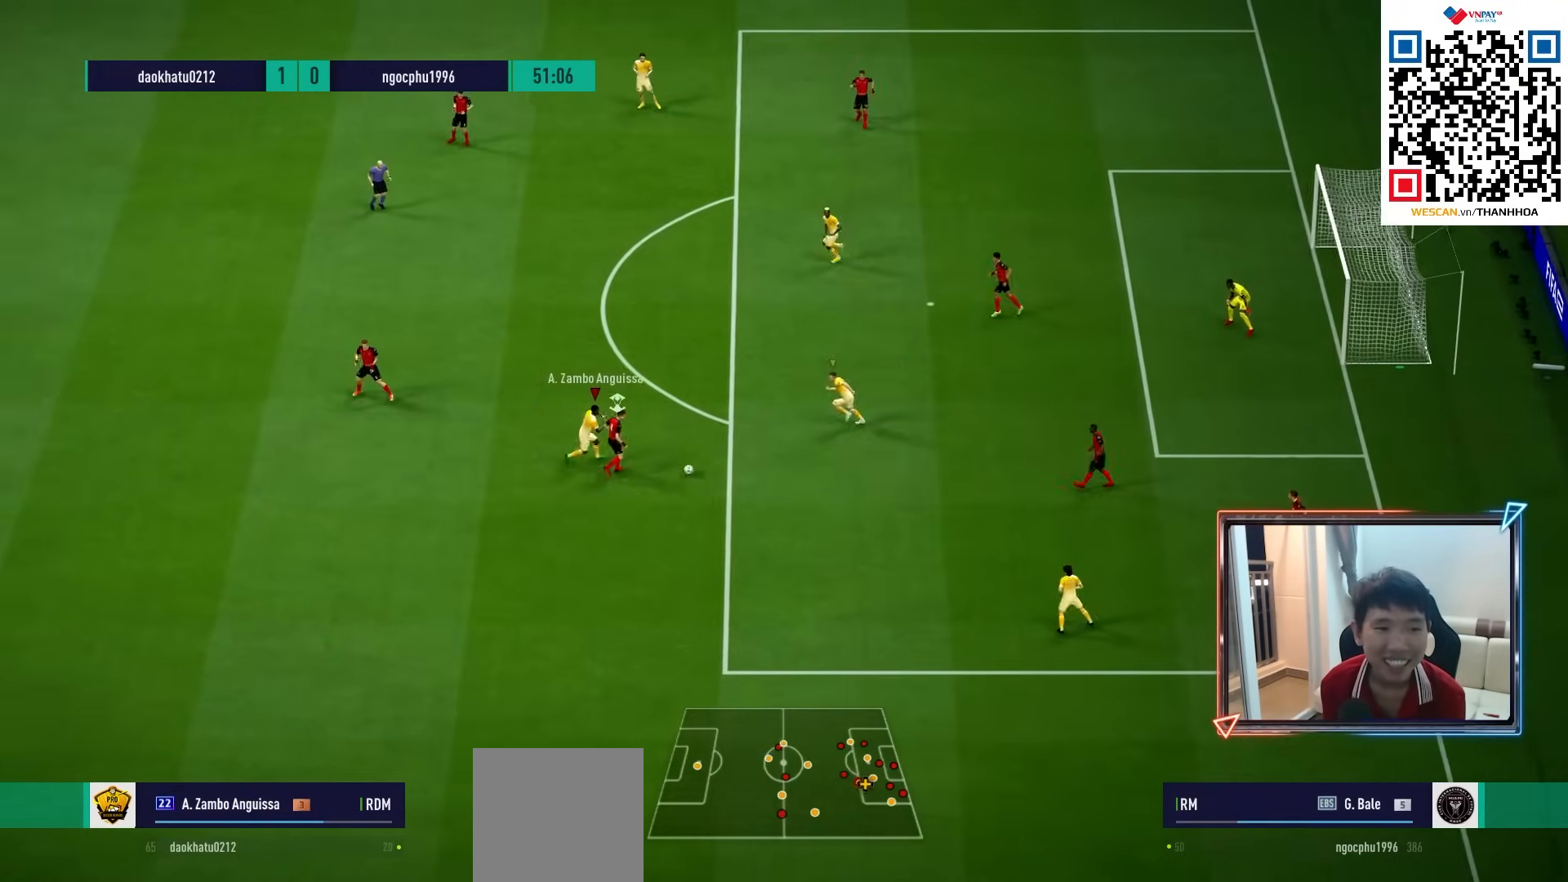
{"buttons": ["R1"], "left_stick": "up", "right_stick": "center", "events": [[50, "SQUARE", "up"], [350, "left_stick", "up"]]}
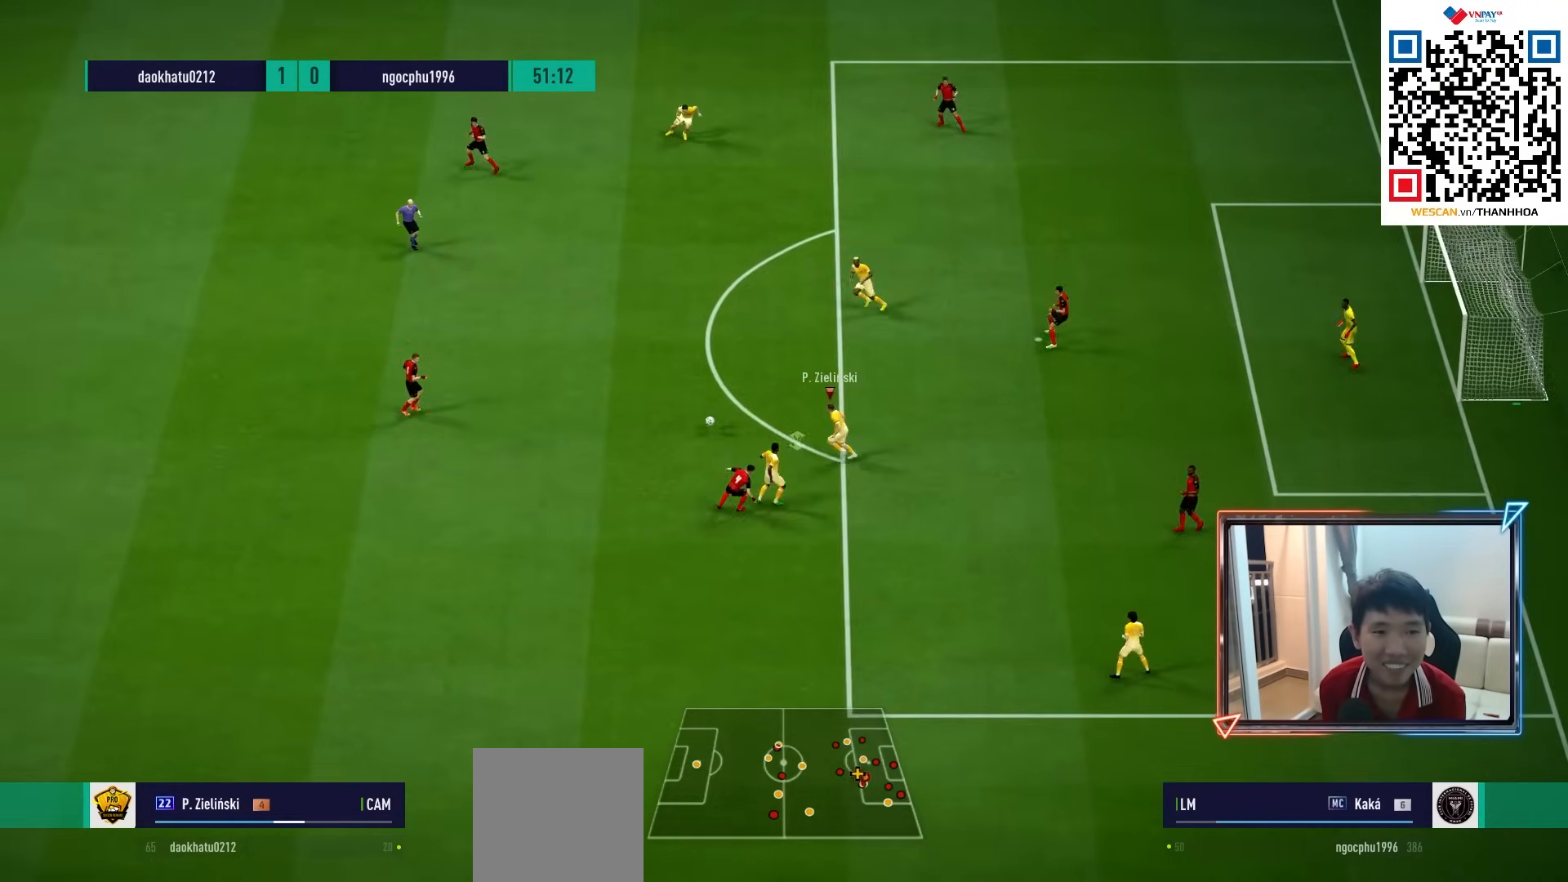
{"buttons": ["R1"], "left_stick": "down-left", "right_stick": "center", "events": [[117, "left_stick", "up-left"], [150, "L1", "down"], [233, "left_stick", "left"], [300, "L1", "up"], [483, "left_stick", "down-left"]]}
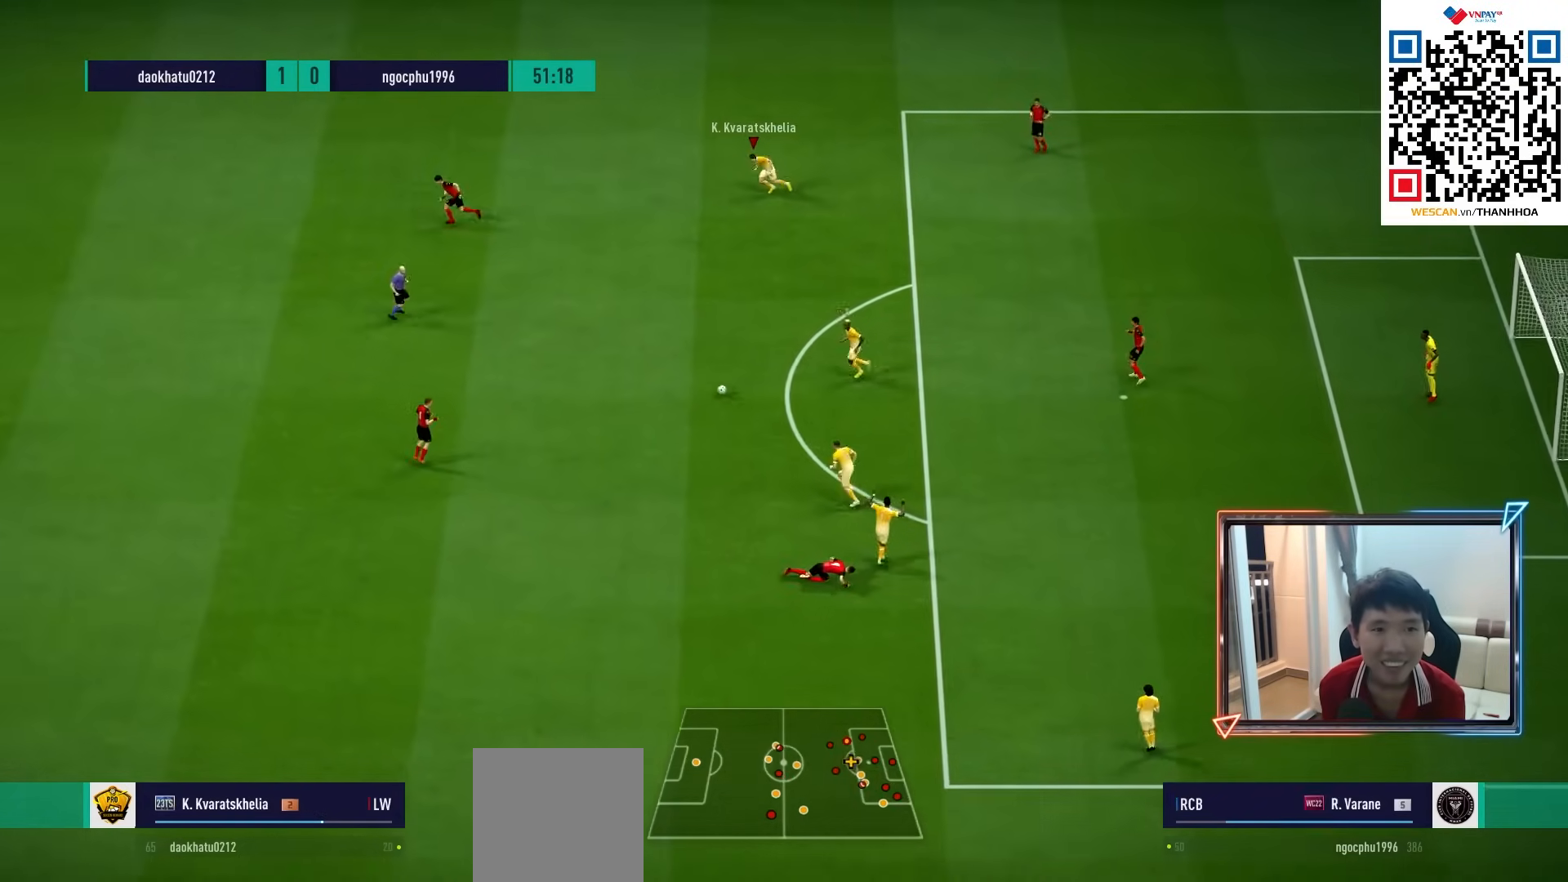
{"buttons": ["R1"], "left_stick": "down", "right_stick": "center", "events": [[383, "left_stick", "down"]]}
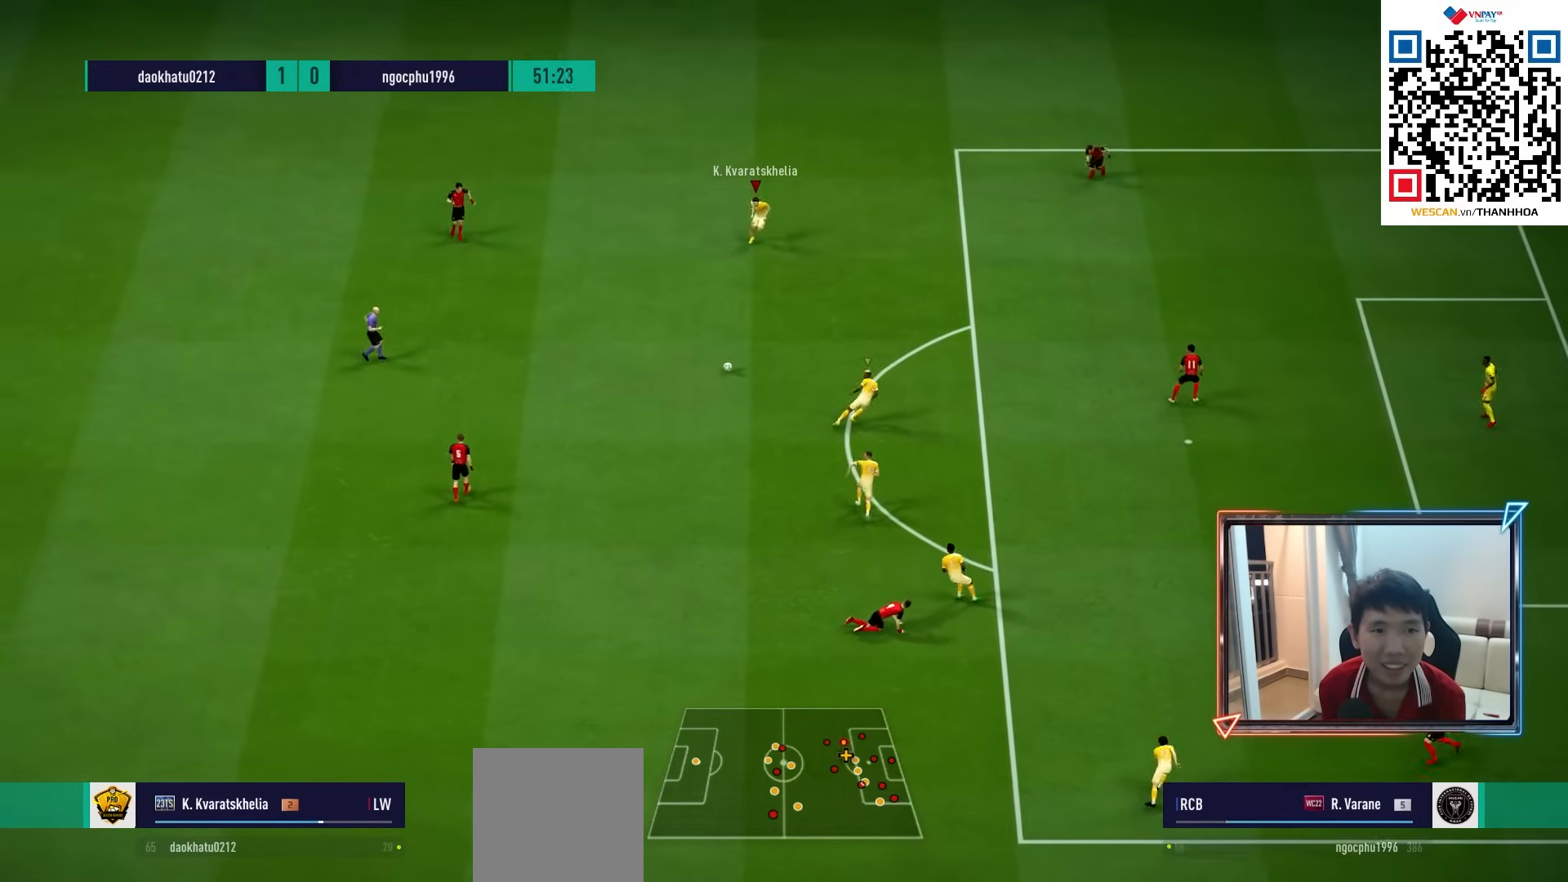
{"buttons": [], "left_stick": "down-right", "right_stick": "center", "events": [[100, "left_stick", "down-right"], [200, "R1", "up"]]}
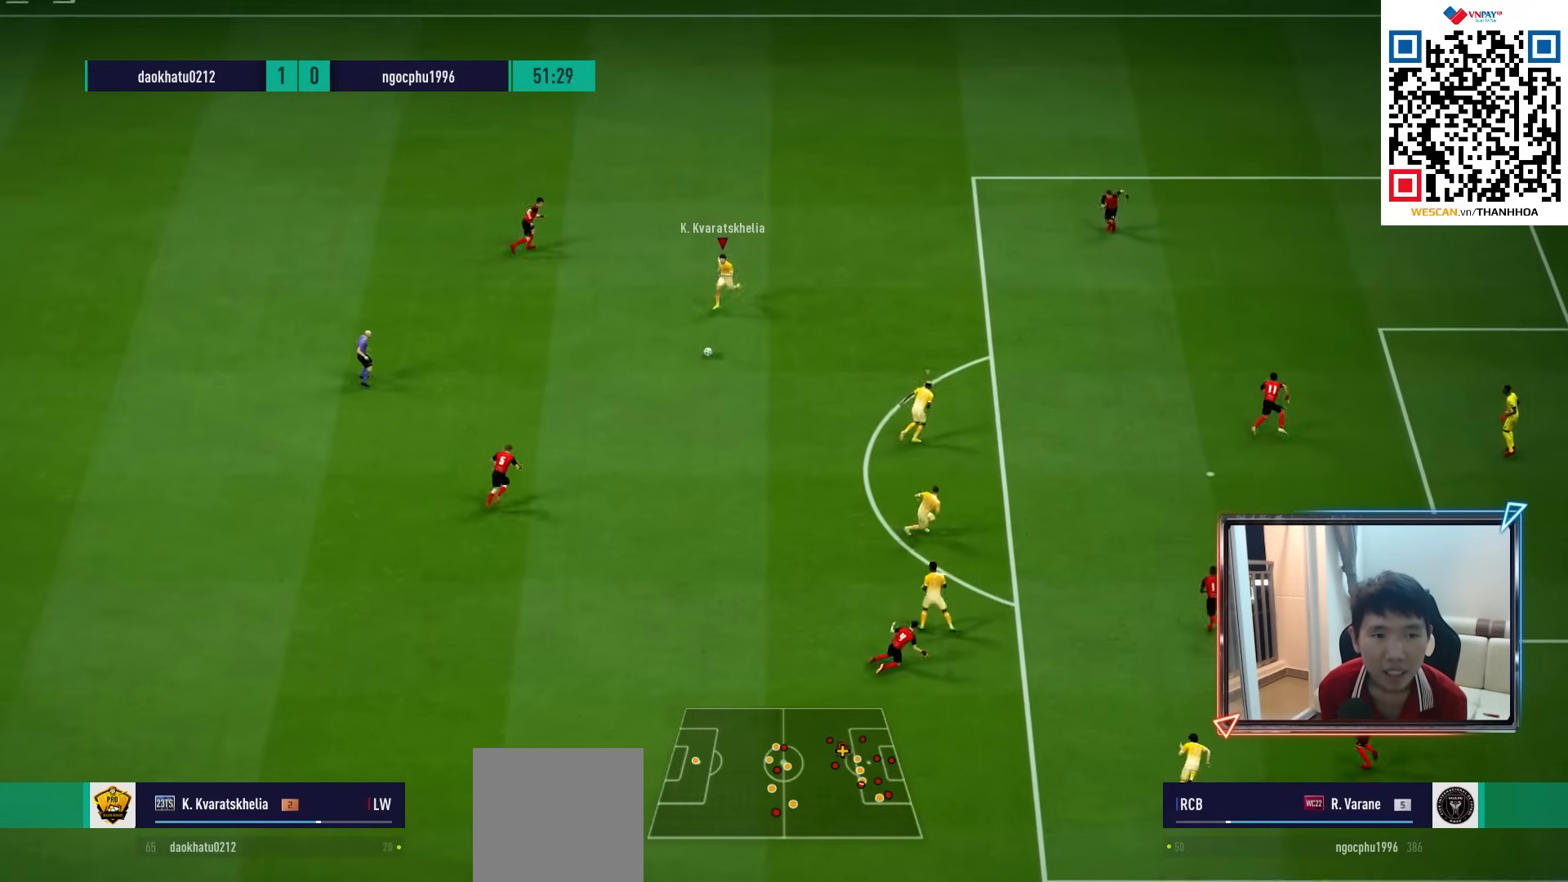
{"buttons": ["R1"], "left_stick": "down-right", "right_stick": "center", "events": [[83, "R1", "down"]]}
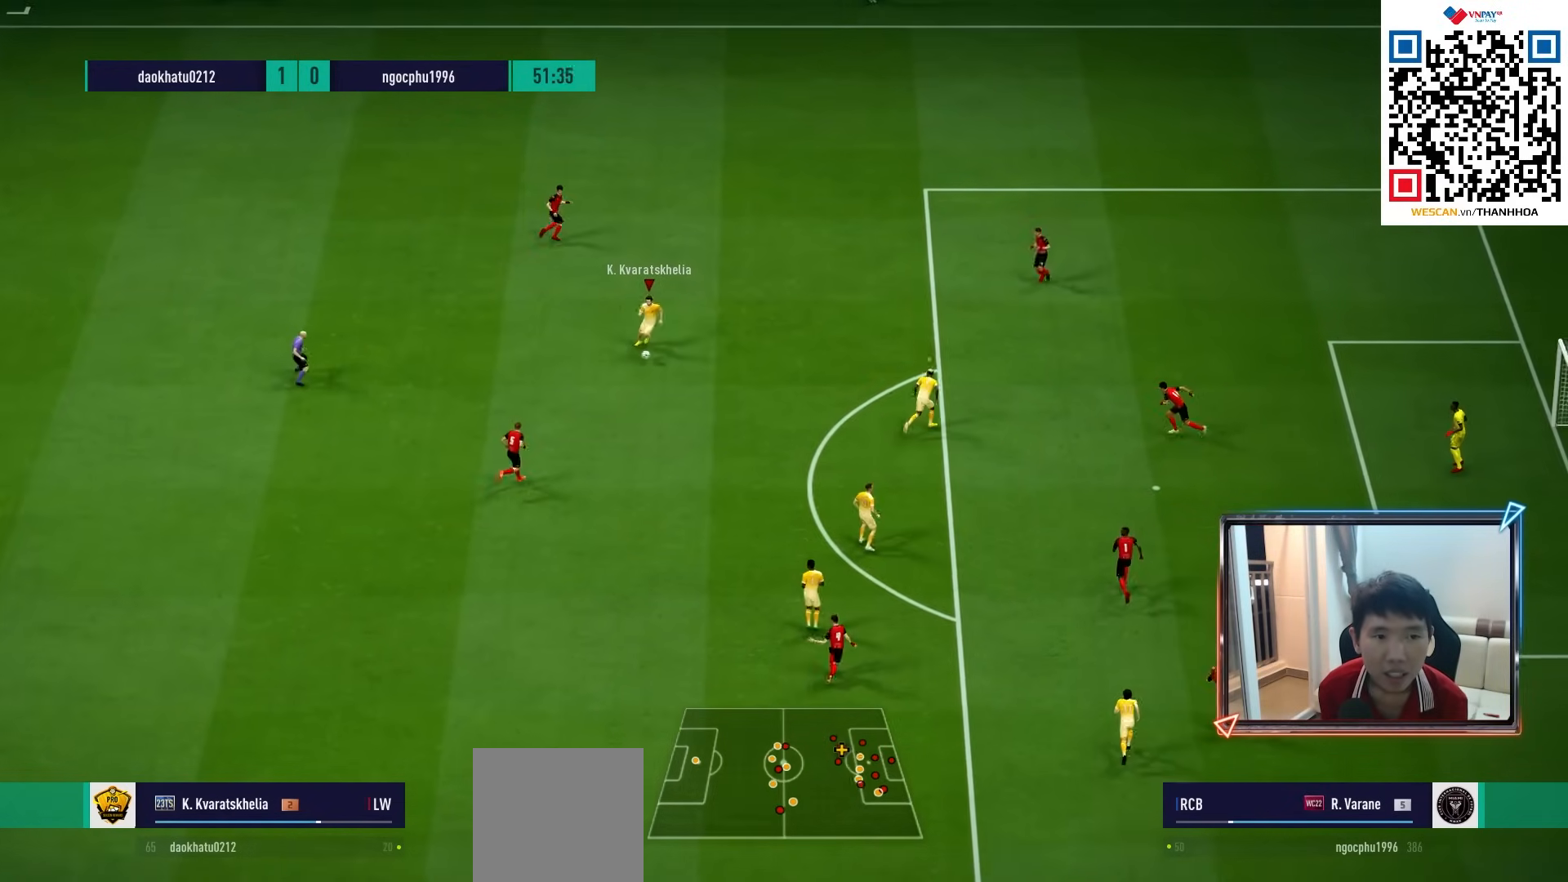
{"buttons": [], "left_stick": "right", "right_stick": "center", "events": [[33, "R1", "up"], [50, "left_stick", "right"]]}
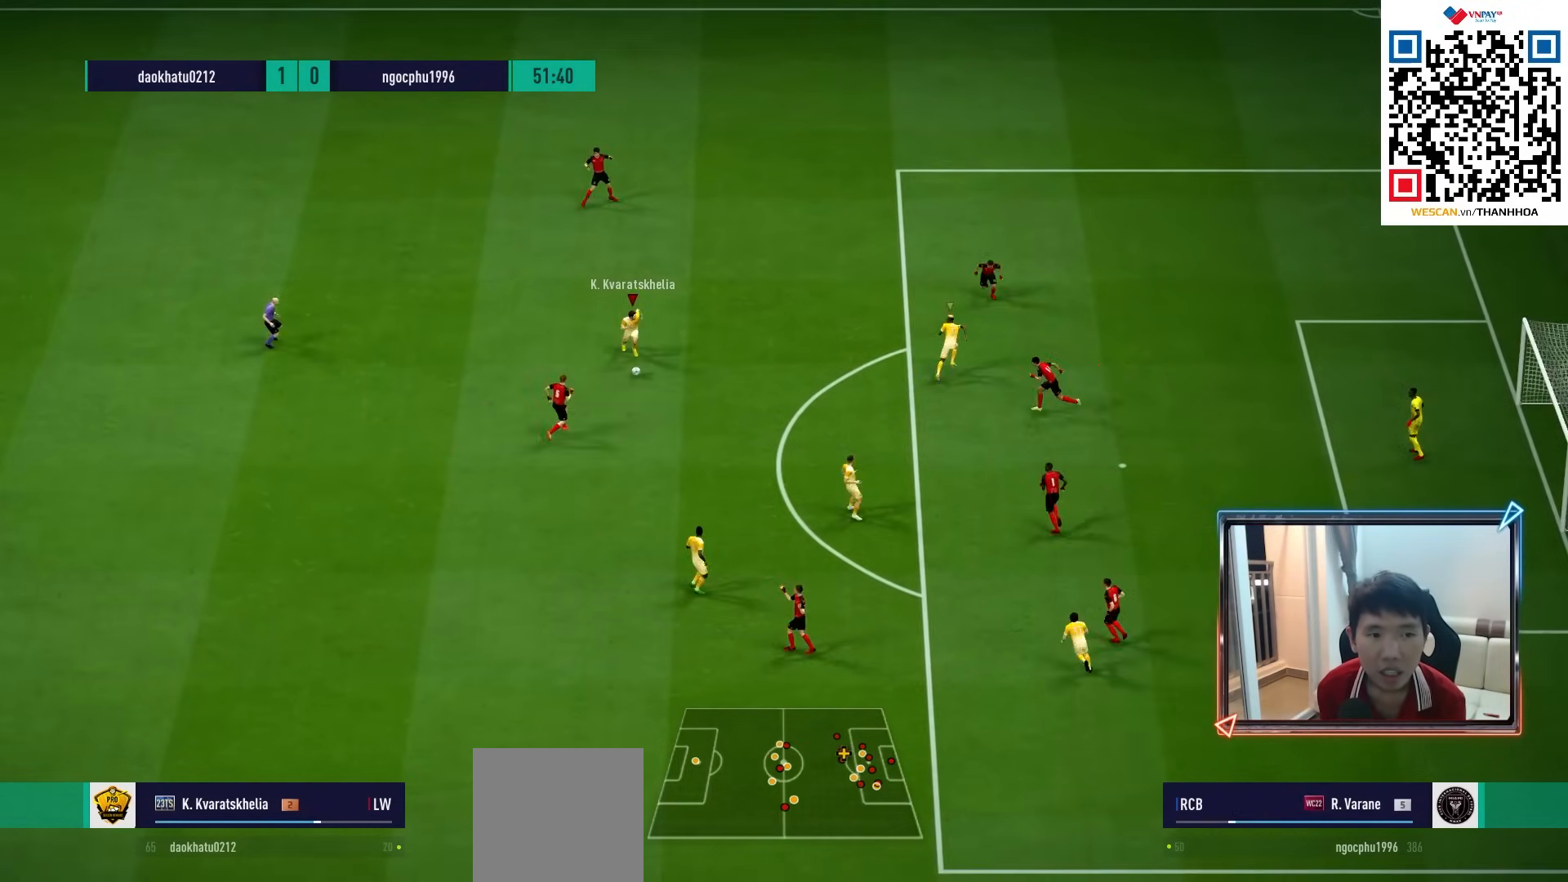
{"buttons": [], "left_stick": "right", "right_stick": "center", "events": [[50, "CROSS", "down"], [133, "CROSS", "up"]]}
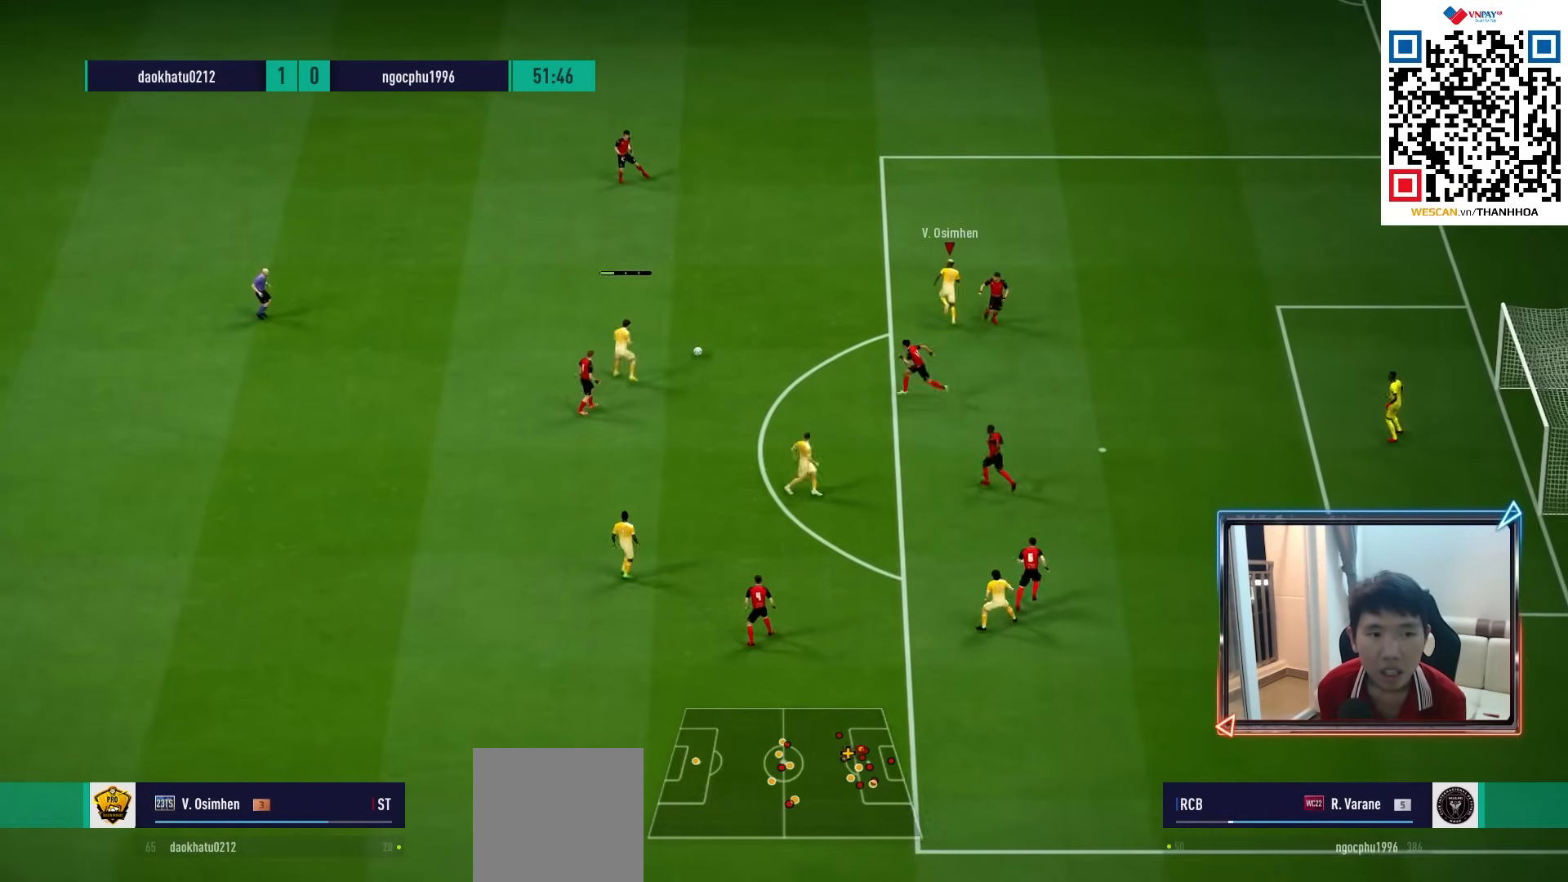
{"buttons": ["L2"], "left_stick": "up-right", "right_stick": "center", "events": [[33, "left_stick", "center"], [150, "left_stick", "left"], [267, "L2", "down"], [283, "left_stick", "up-right"]]}